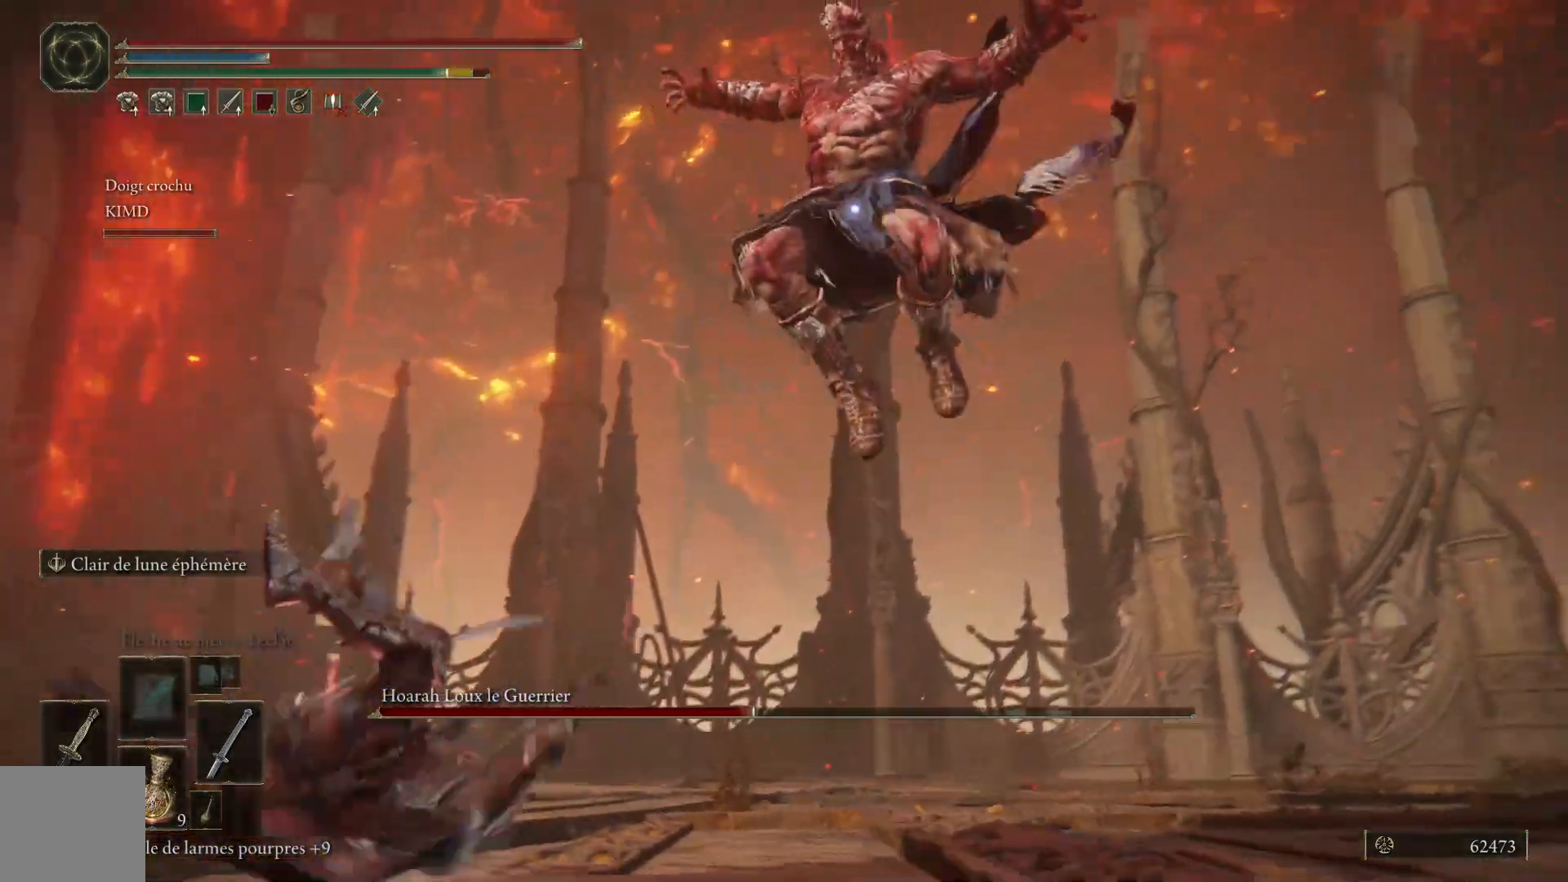
Gameplay with a controller (Xbox layout); each line is a JSON object with the inputs held at the frame after it. "events" lists button and stick changes between this image and that frame as [ms after this image, input, new state], when the widget could be followed in between. Not read: SHARE Z.
{"buttons": [], "left_stick": "down-left", "right_stick": "center", "events": [[167, "B", "up"]]}
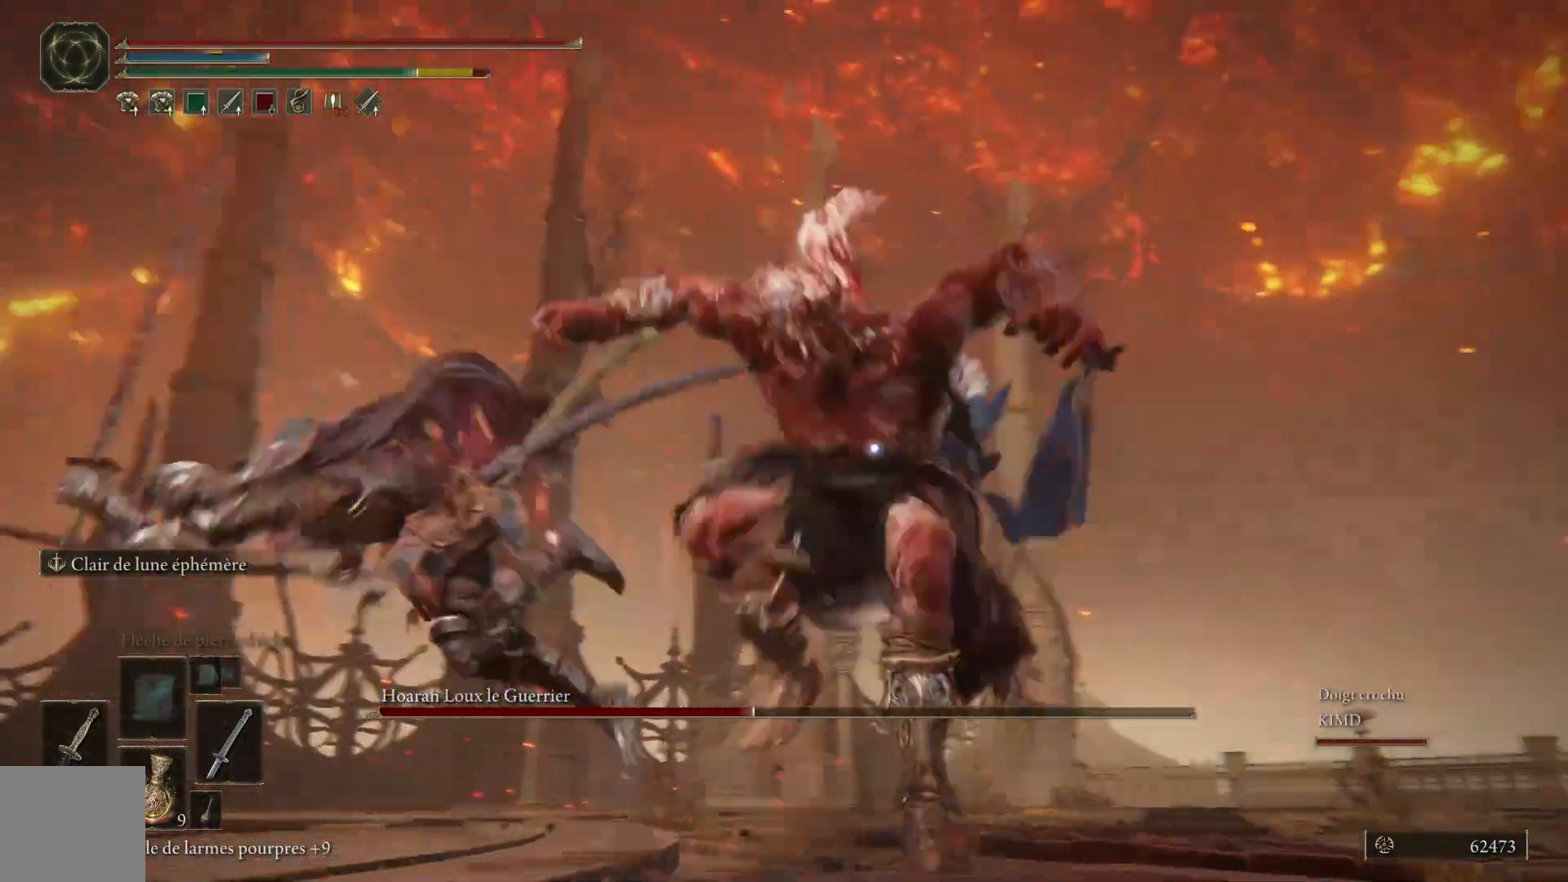
{"buttons": [], "left_stick": "center", "right_stick": "center", "events": [[433, "left_stick", "center"]]}
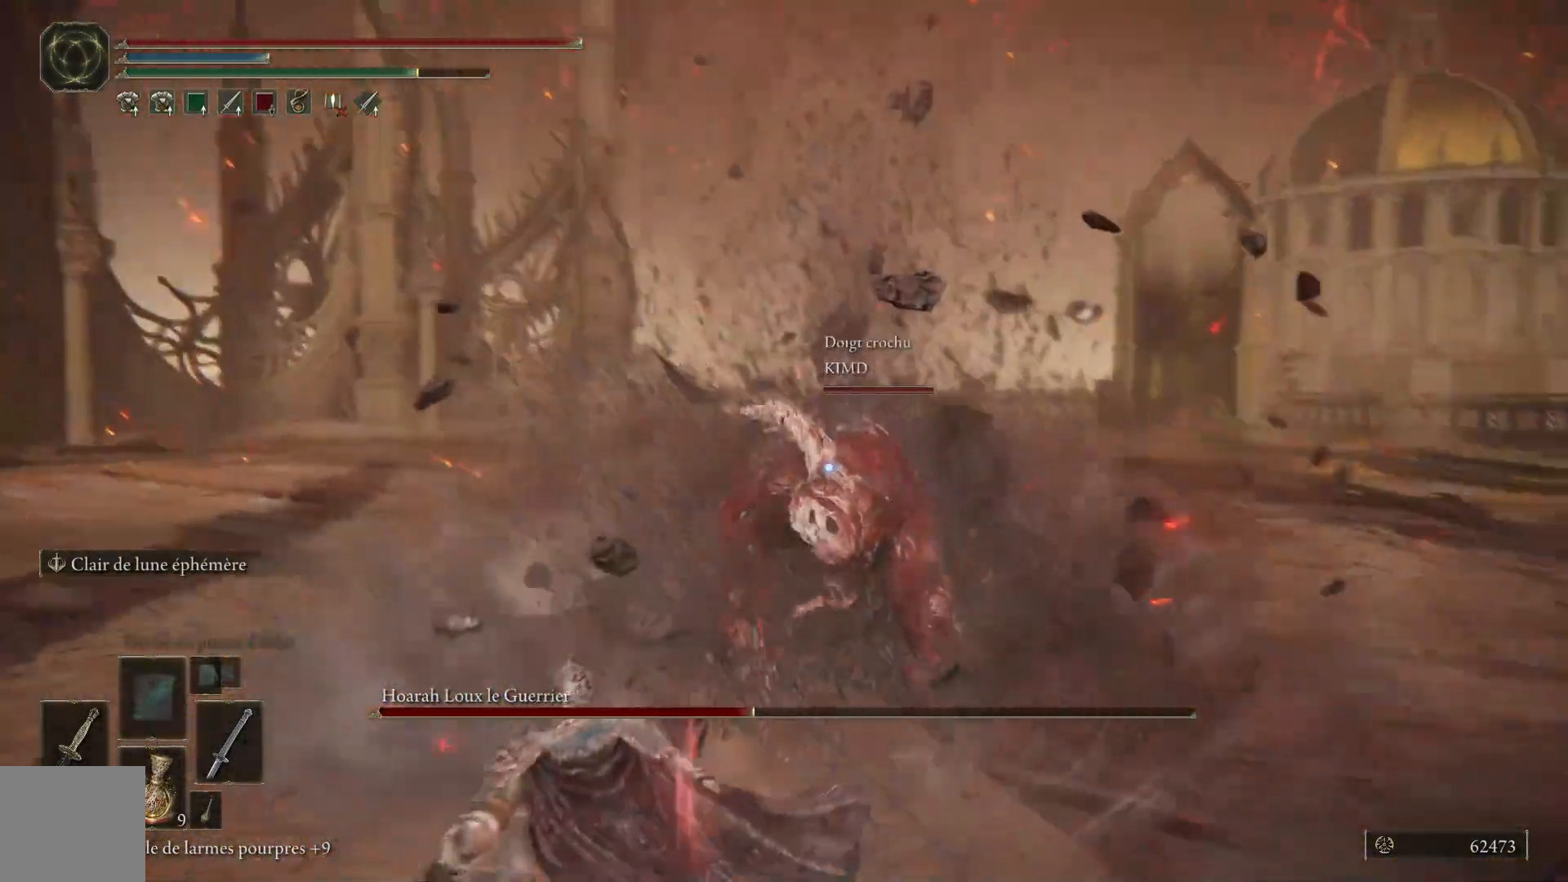
{"buttons": ["L1"], "left_stick": "up", "right_stick": "center", "events": [[100, "left_stick", "left"], [267, "left_stick", "up"], [400, "L1", "down"]]}
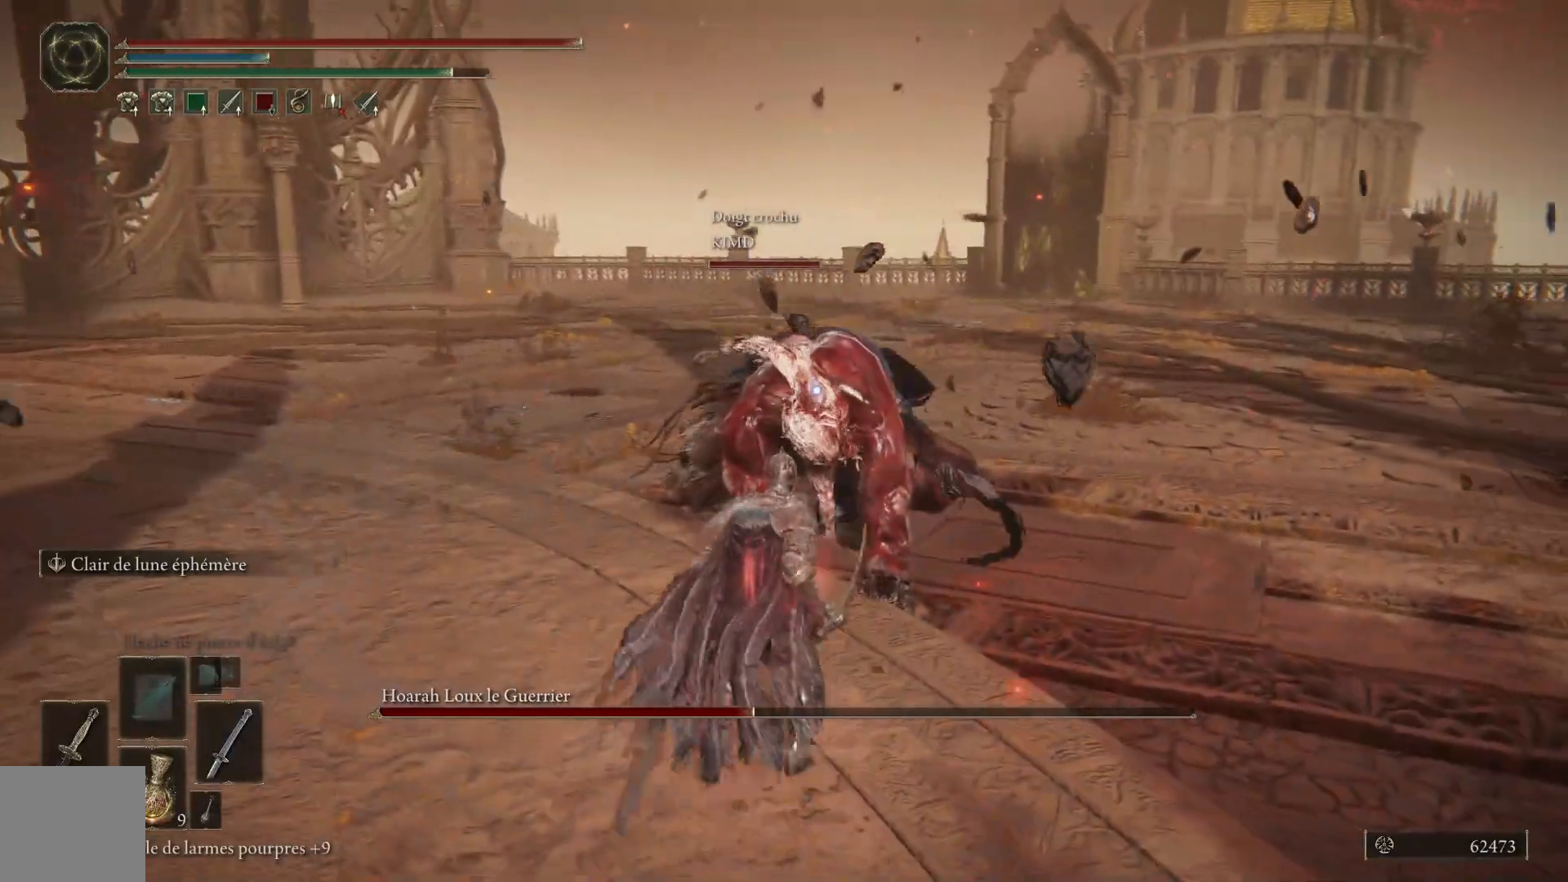
{"buttons": [], "left_stick": "up", "right_stick": "center", "events": [[17, "L1", "up"], [100, "L1", "down"], [233, "L1", "up"], [300, "L1", "down"], [433, "L1", "up"]]}
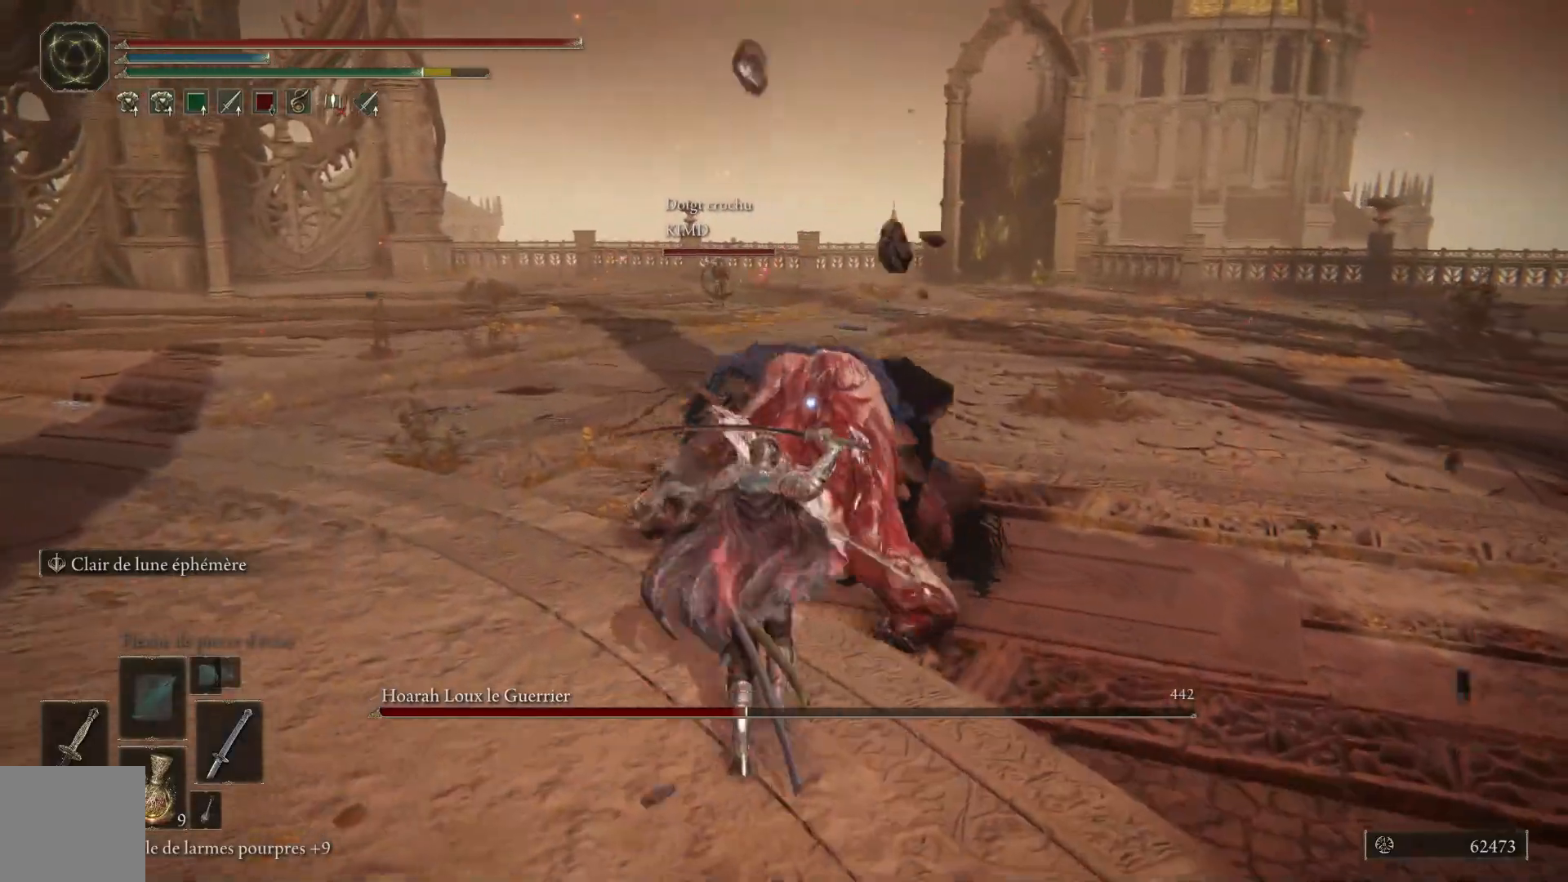
{"buttons": ["L1"], "left_stick": "up", "right_stick": "center", "events": [[17, "L1", "down"], [117, "L1", "up"], [200, "L1", "down"], [333, "L1", "up"], [383, "L1", "down"]]}
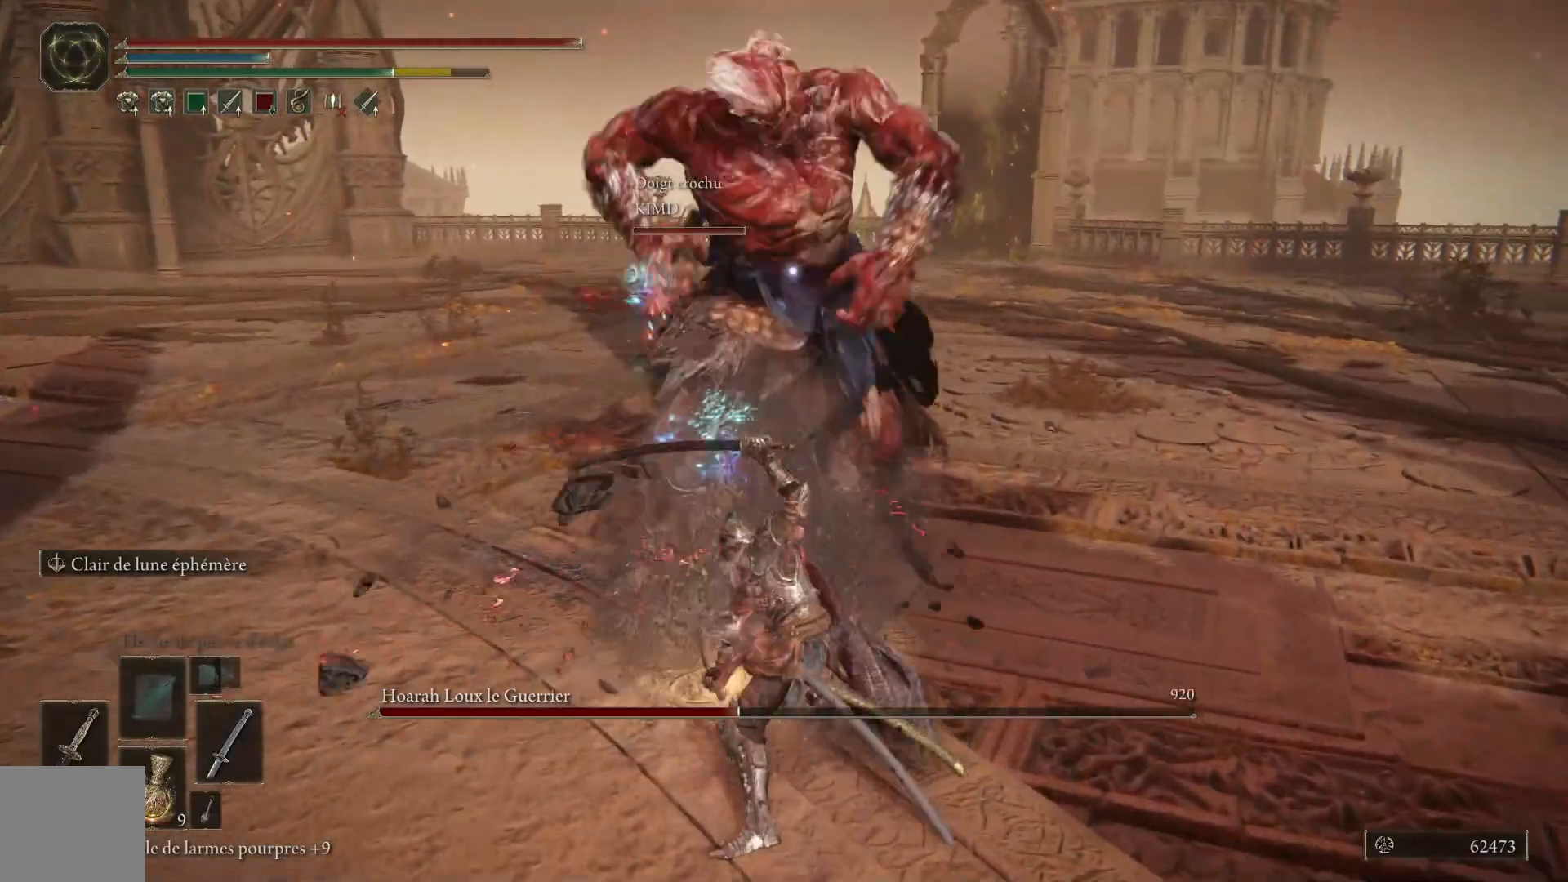
{"buttons": [], "left_stick": "up", "right_stick": "center", "events": [[33, "L1", "up"], [83, "L1", "down"], [233, "L1", "up"]]}
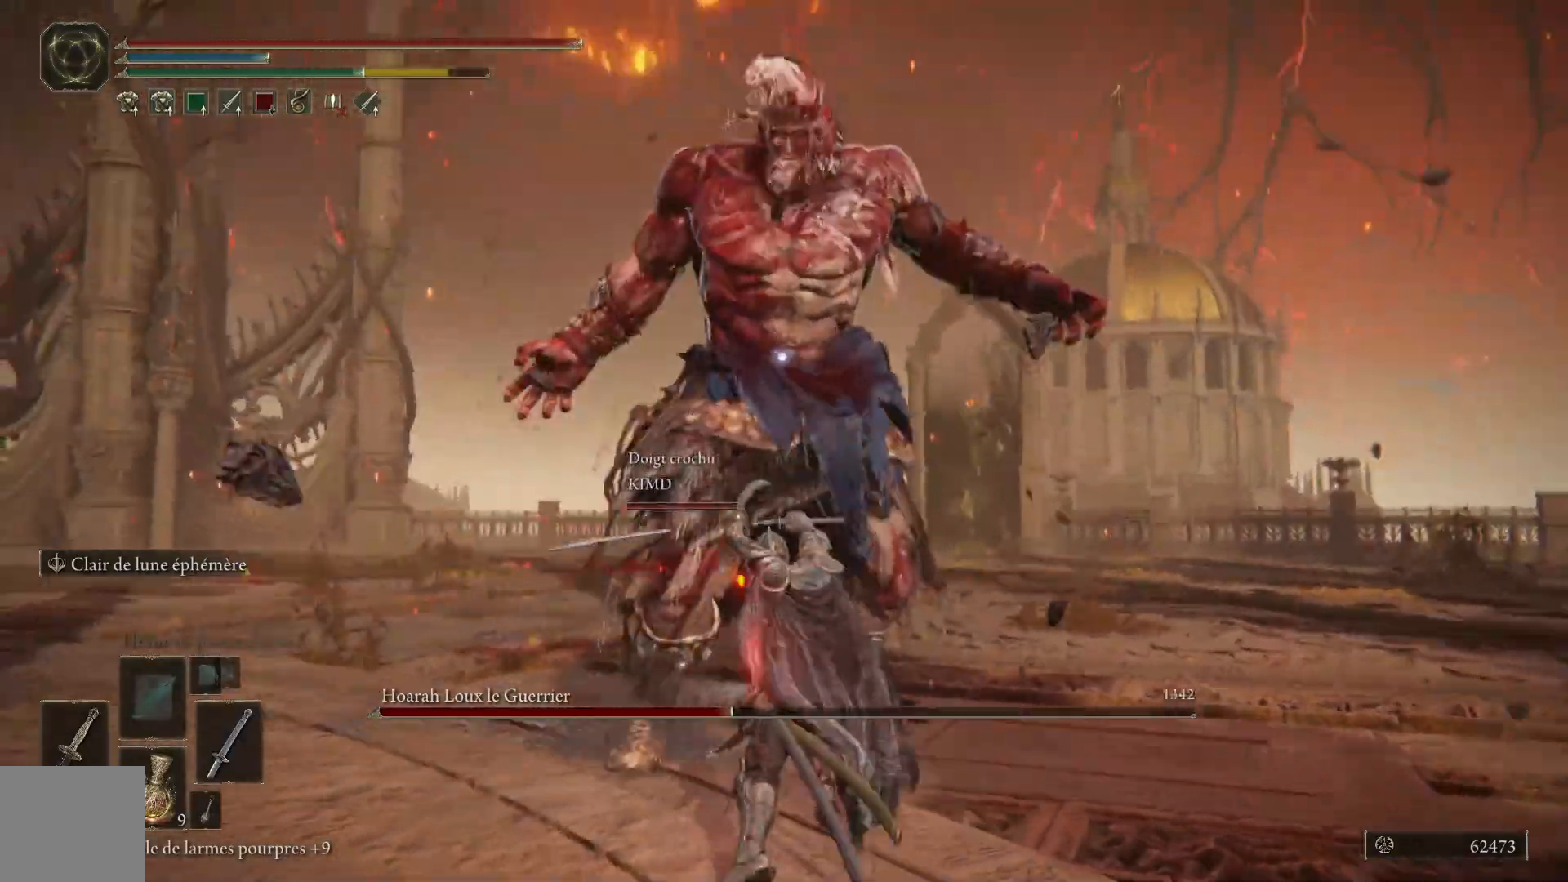
{"buttons": ["B"], "left_stick": "down", "right_stick": "center", "events": [[250, "B", "down"], [250, "left_stick", "down"], [400, "B", "up"], [483, "B", "down"]]}
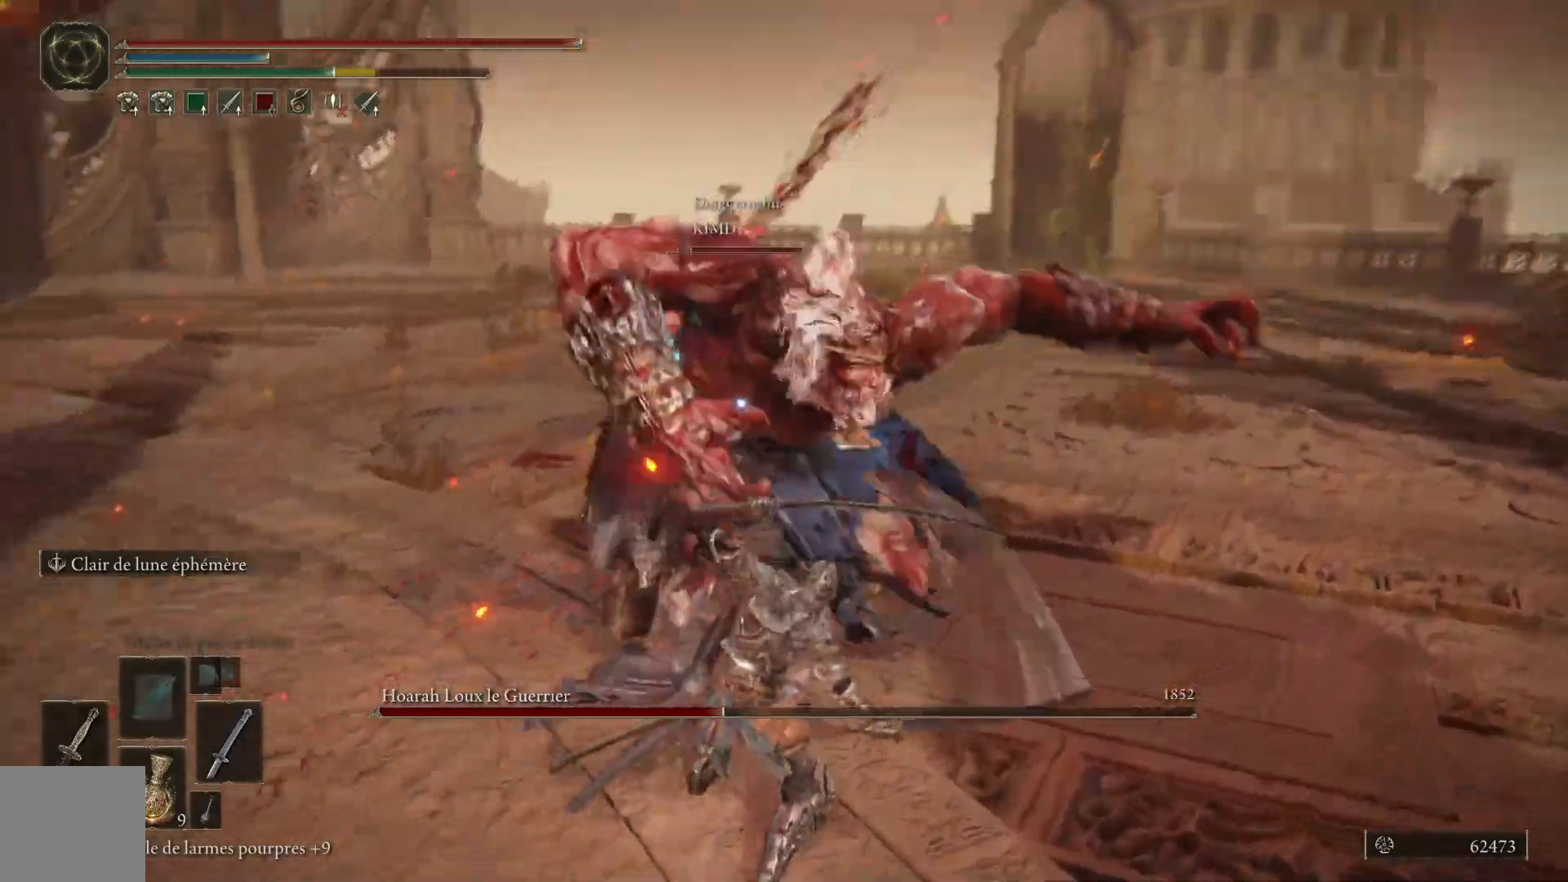
{"buttons": [], "left_stick": "down", "right_stick": "center", "events": [[117, "B", "up"], [300, "B", "down"], [383, "B", "up"]]}
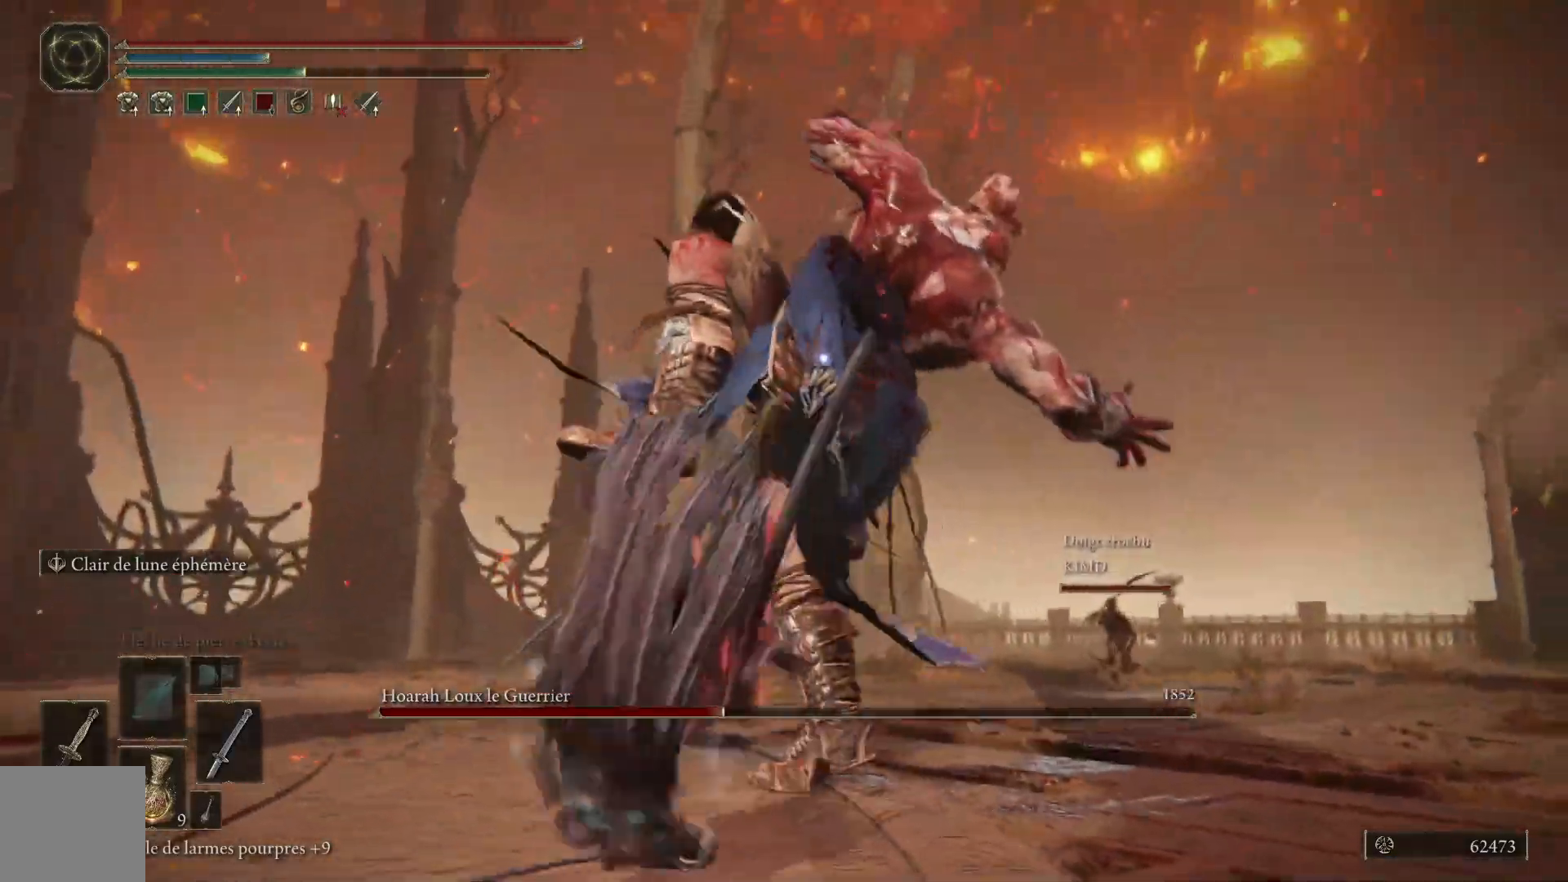
{"buttons": [], "left_stick": "down-left", "right_stick": "center", "events": [[183, "B", "down"], [250, "left_stick", "down-left"], [333, "B", "up"]]}
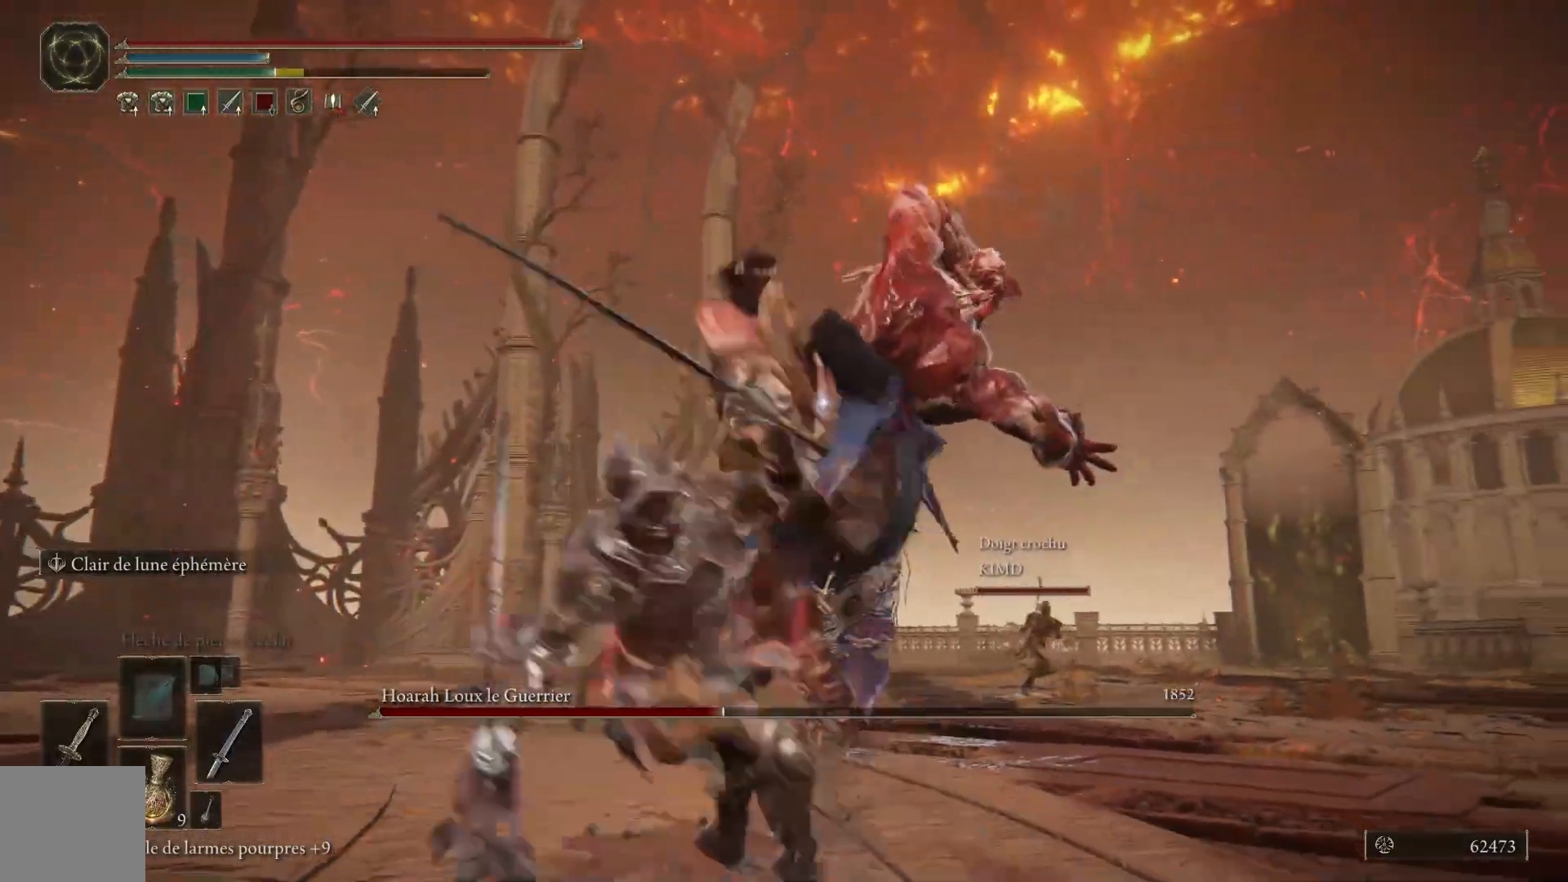
{"buttons": [], "left_stick": "down-left", "right_stick": "center", "events": []}
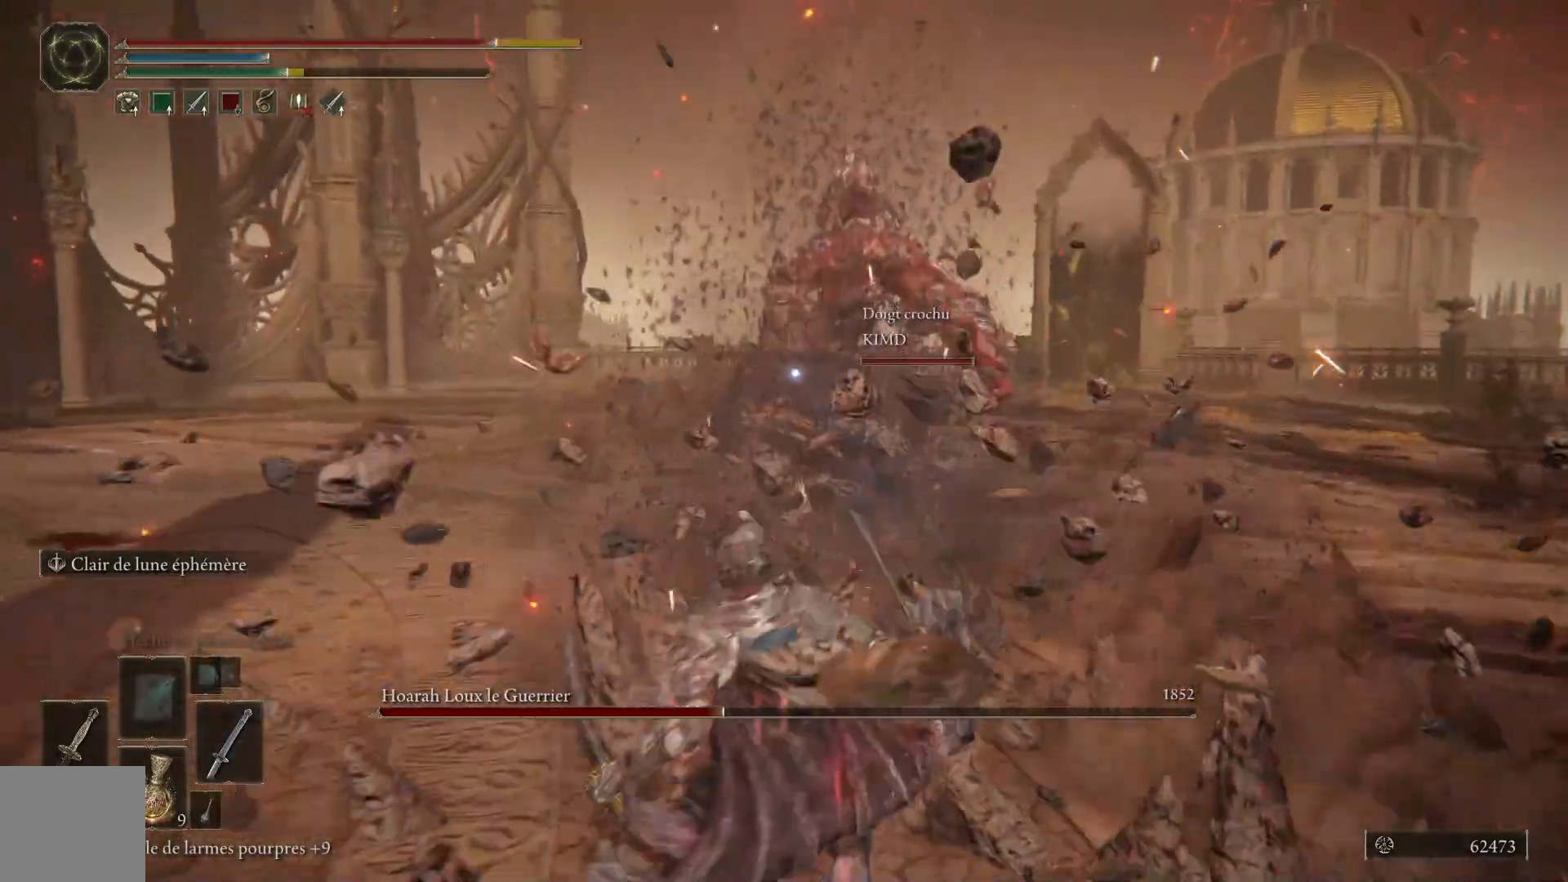
{"buttons": [], "left_stick": "down-left", "right_stick": "center", "events": [[50, "B", "down"], [183, "B", "up"]]}
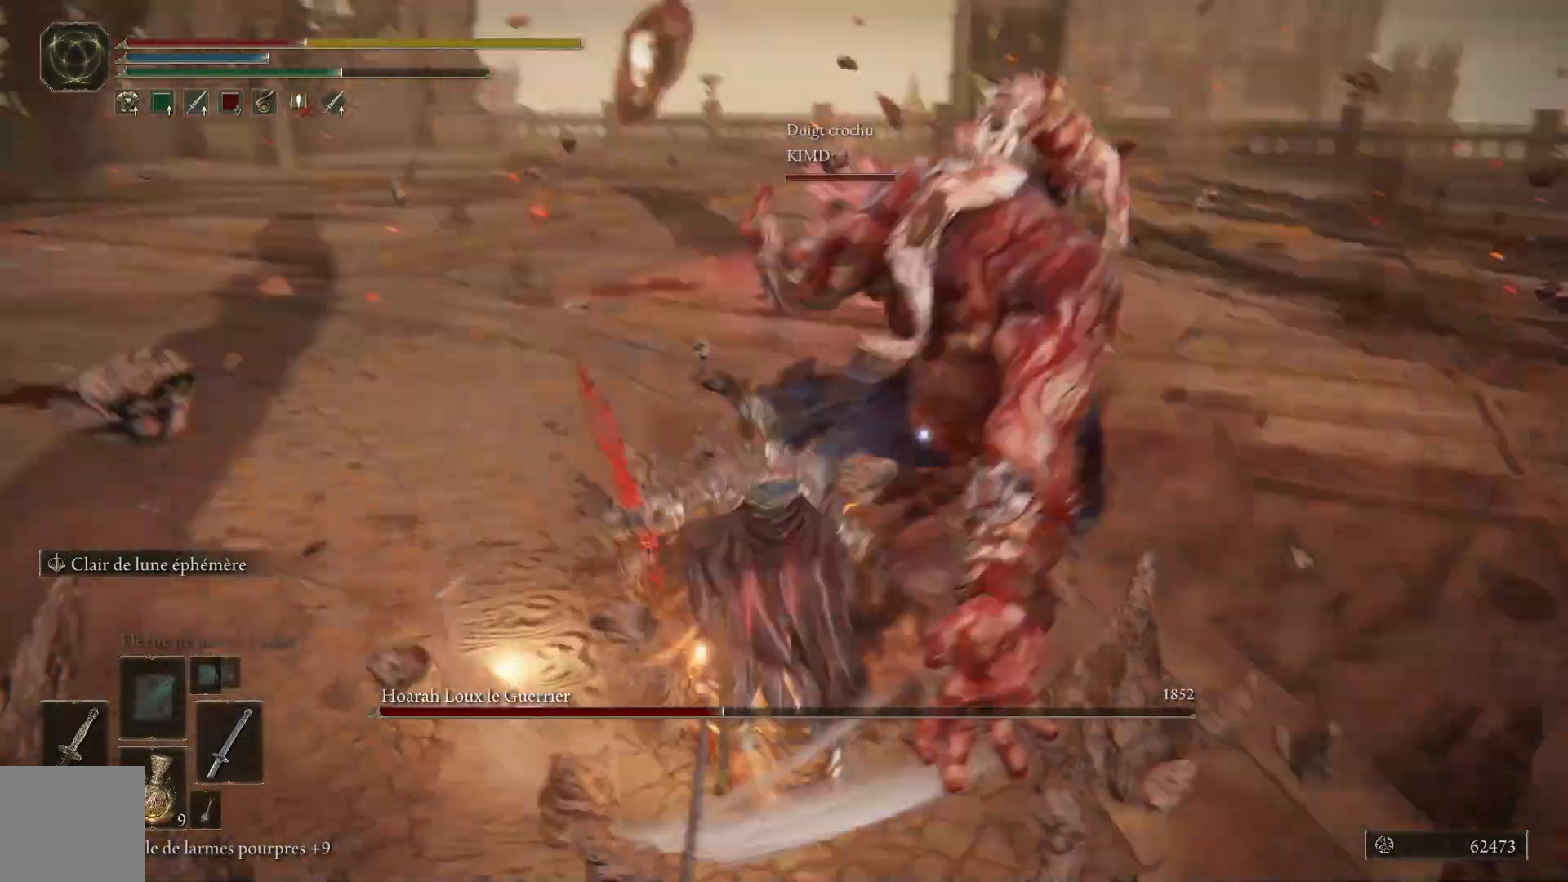
{"buttons": ["B"], "left_stick": "down-left", "right_stick": "center", "events": [[433, "B", "down"]]}
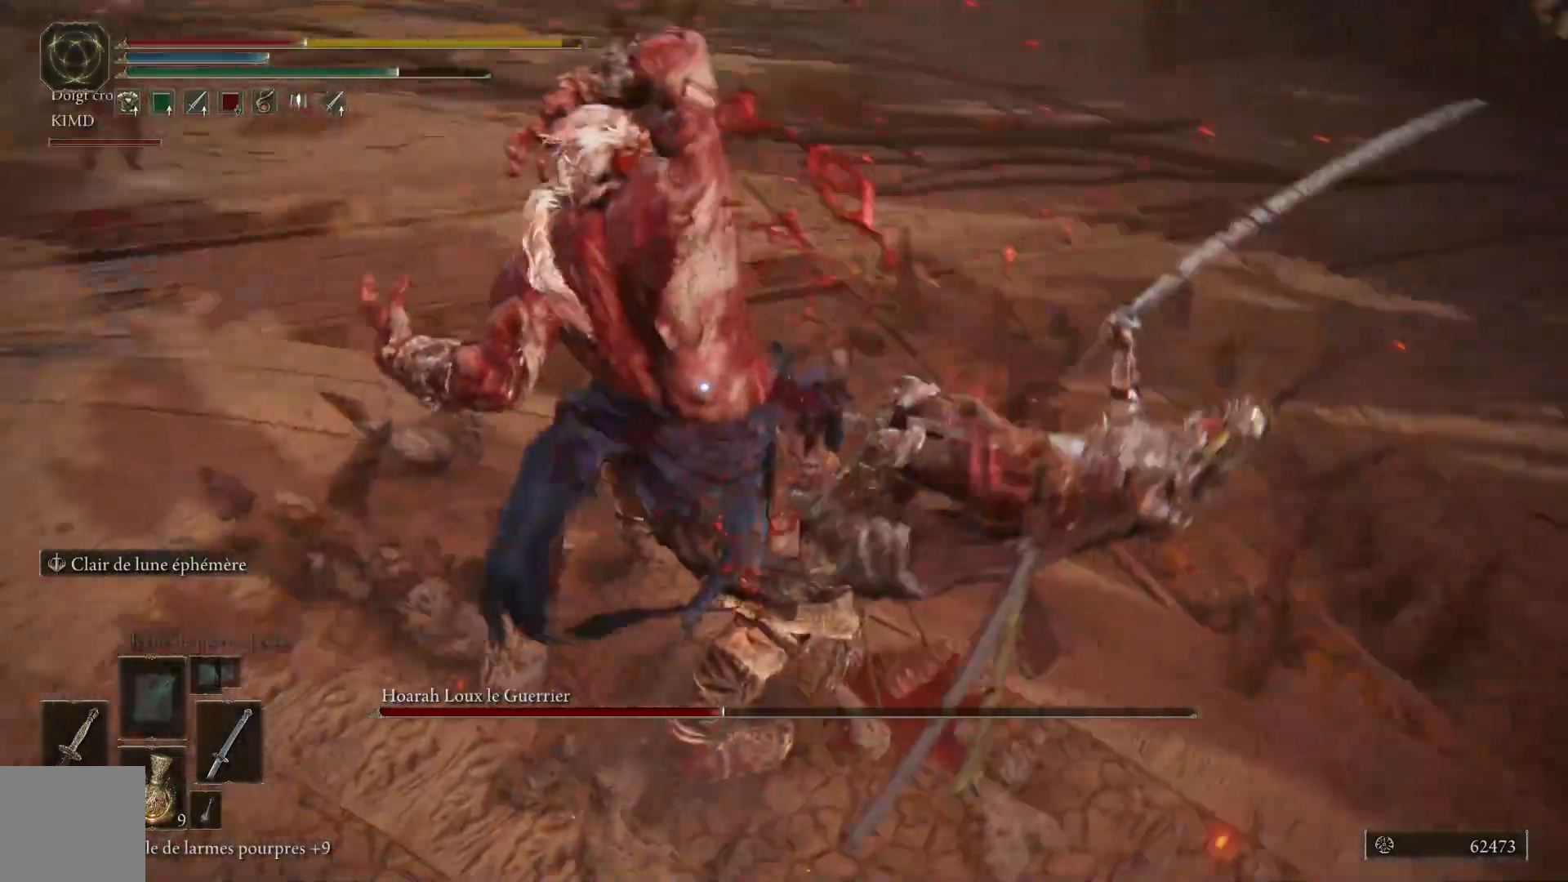
{"buttons": [], "left_stick": "down-left", "right_stick": "center", "events": [[100, "B", "up"]]}
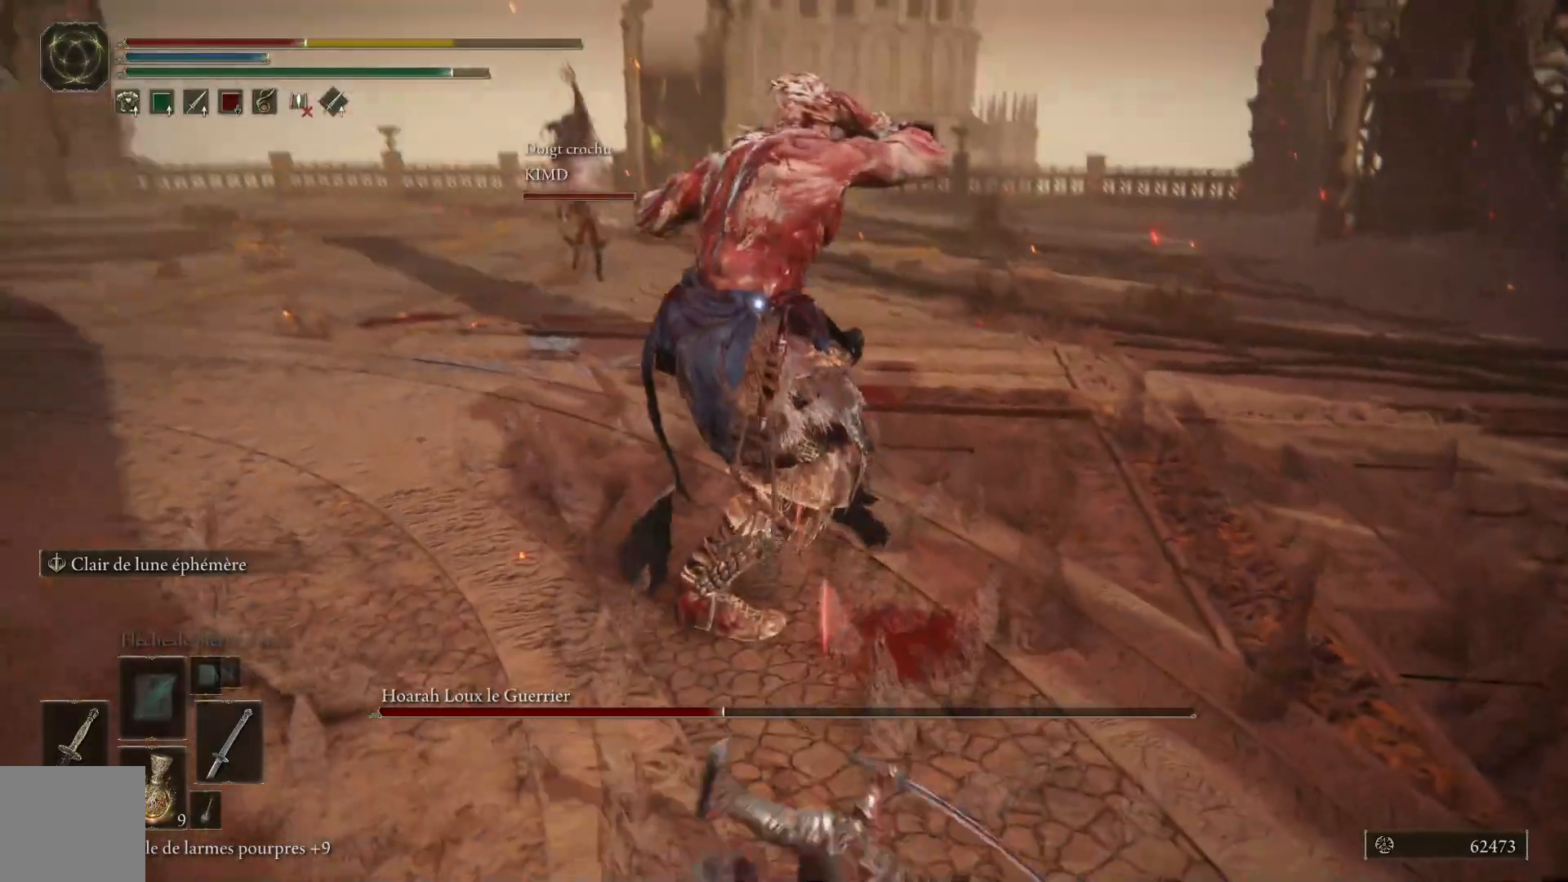
{"buttons": [], "left_stick": "down-left", "right_stick": "center", "events": [[17, "B", "down"], [183, "B", "up"], [300, "B", "down"], [450, "B", "up"]]}
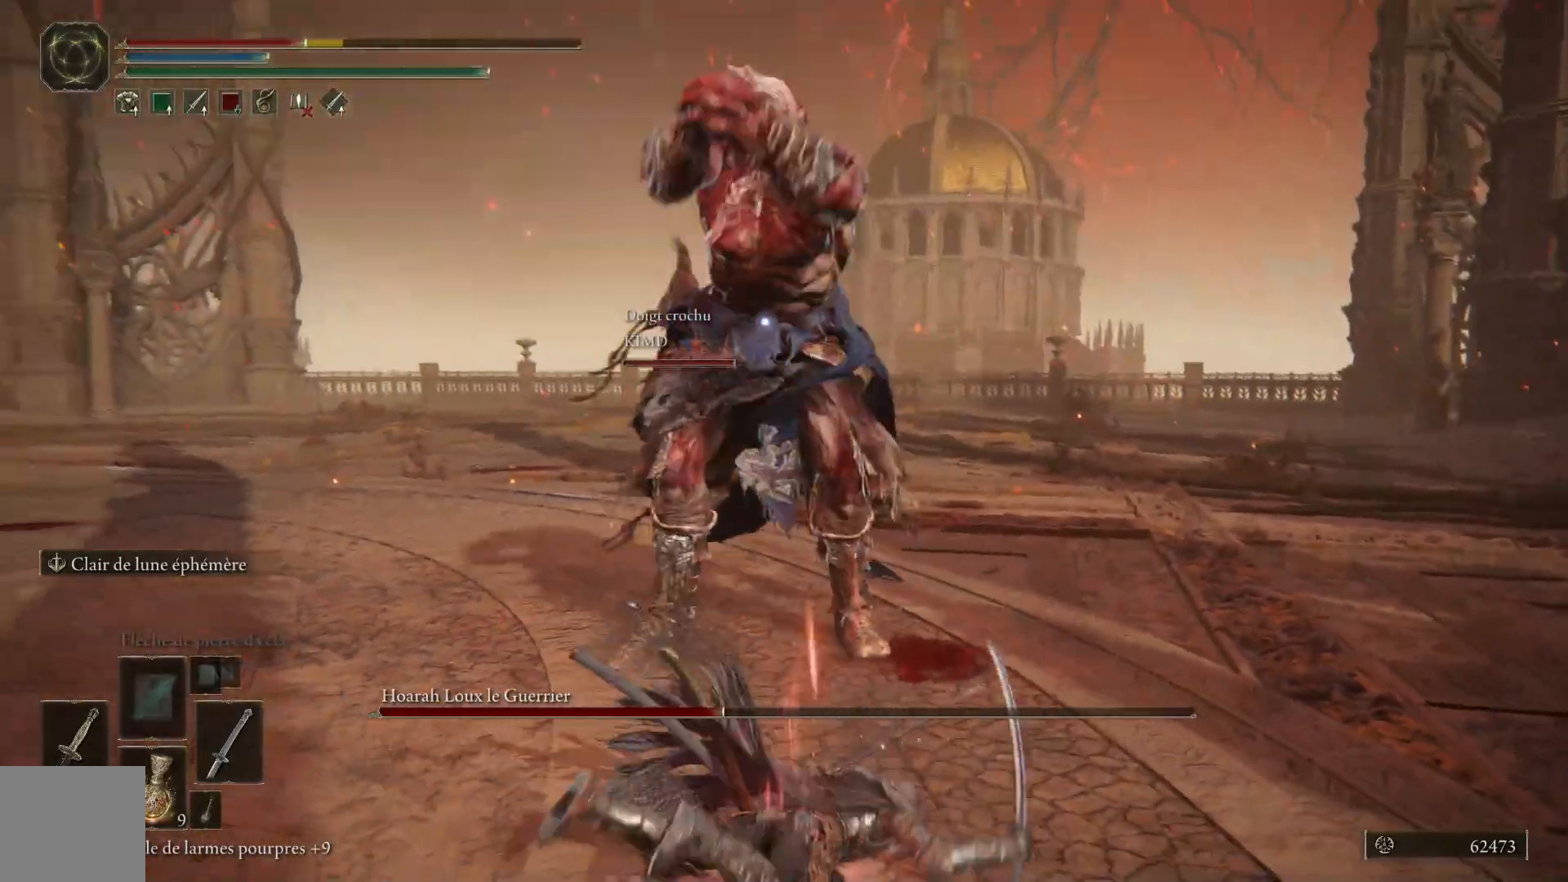
{"buttons": ["B"], "left_stick": "down-left", "right_stick": "center", "events": [[467, "B", "down"]]}
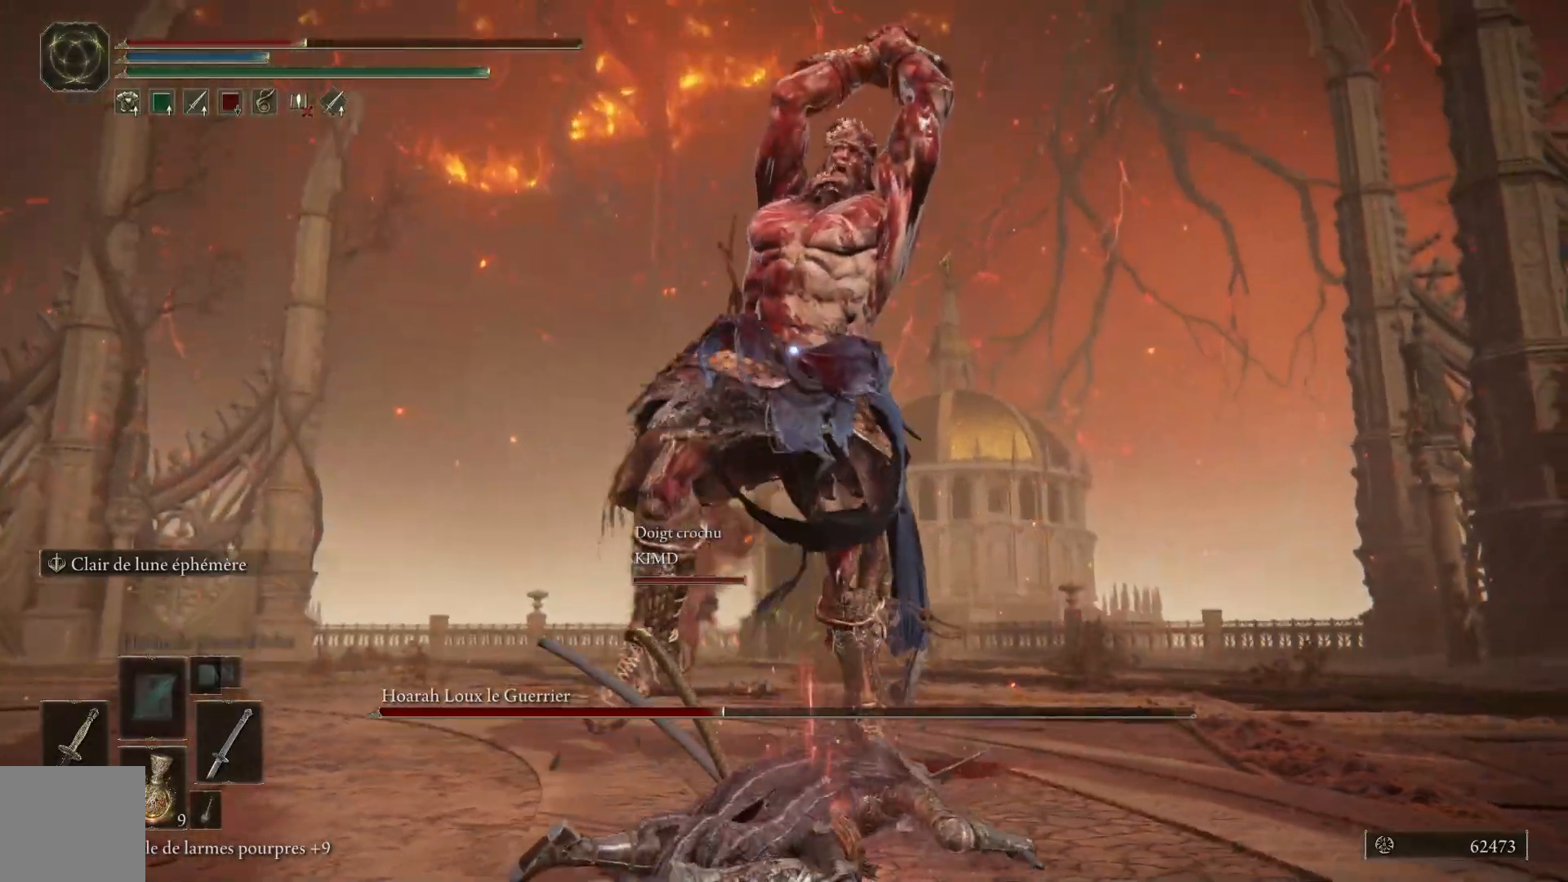
{"buttons": [], "left_stick": "down-left", "right_stick": "center", "events": [[150, "B", "up"]]}
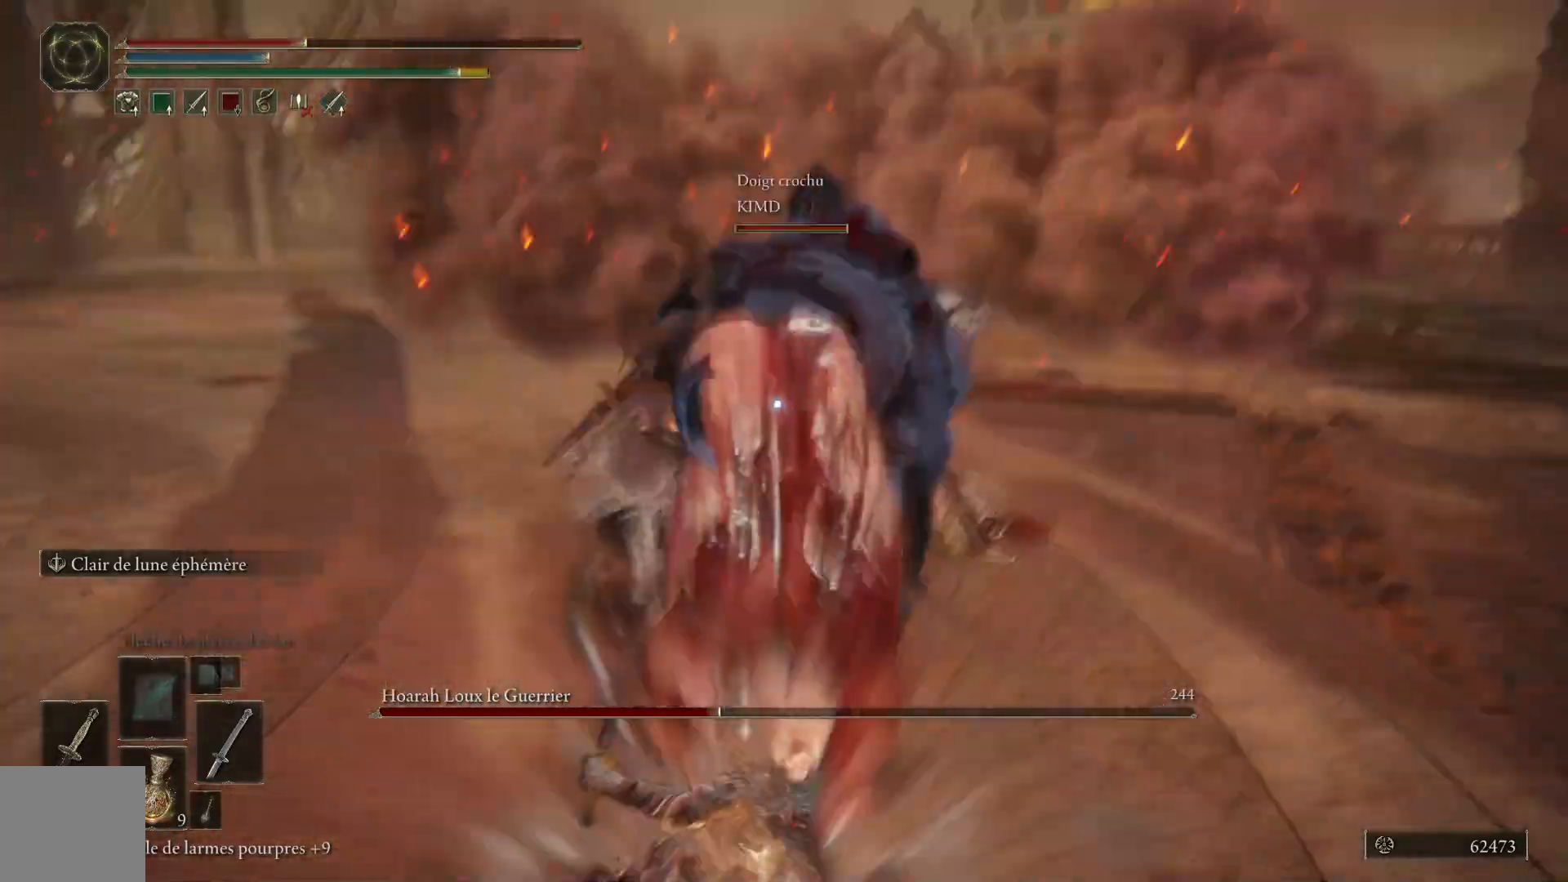
{"buttons": ["B"], "left_stick": "down-left", "right_stick": "center", "events": [[367, "B", "down"]]}
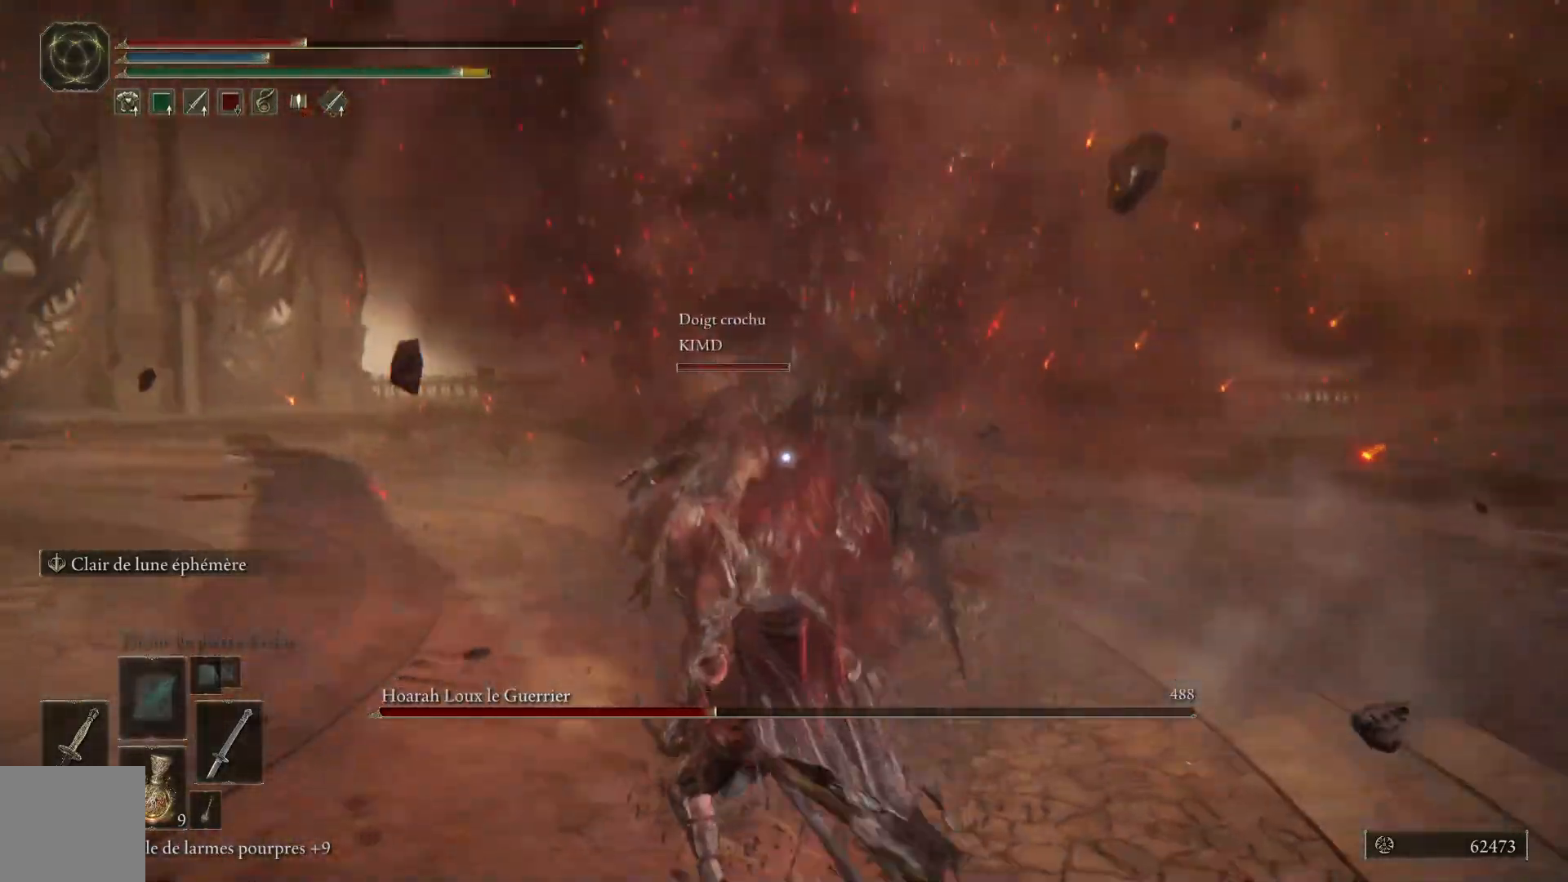
{"buttons": [], "left_stick": "down-left", "right_stick": "center", "events": [[17, "B", "up"]]}
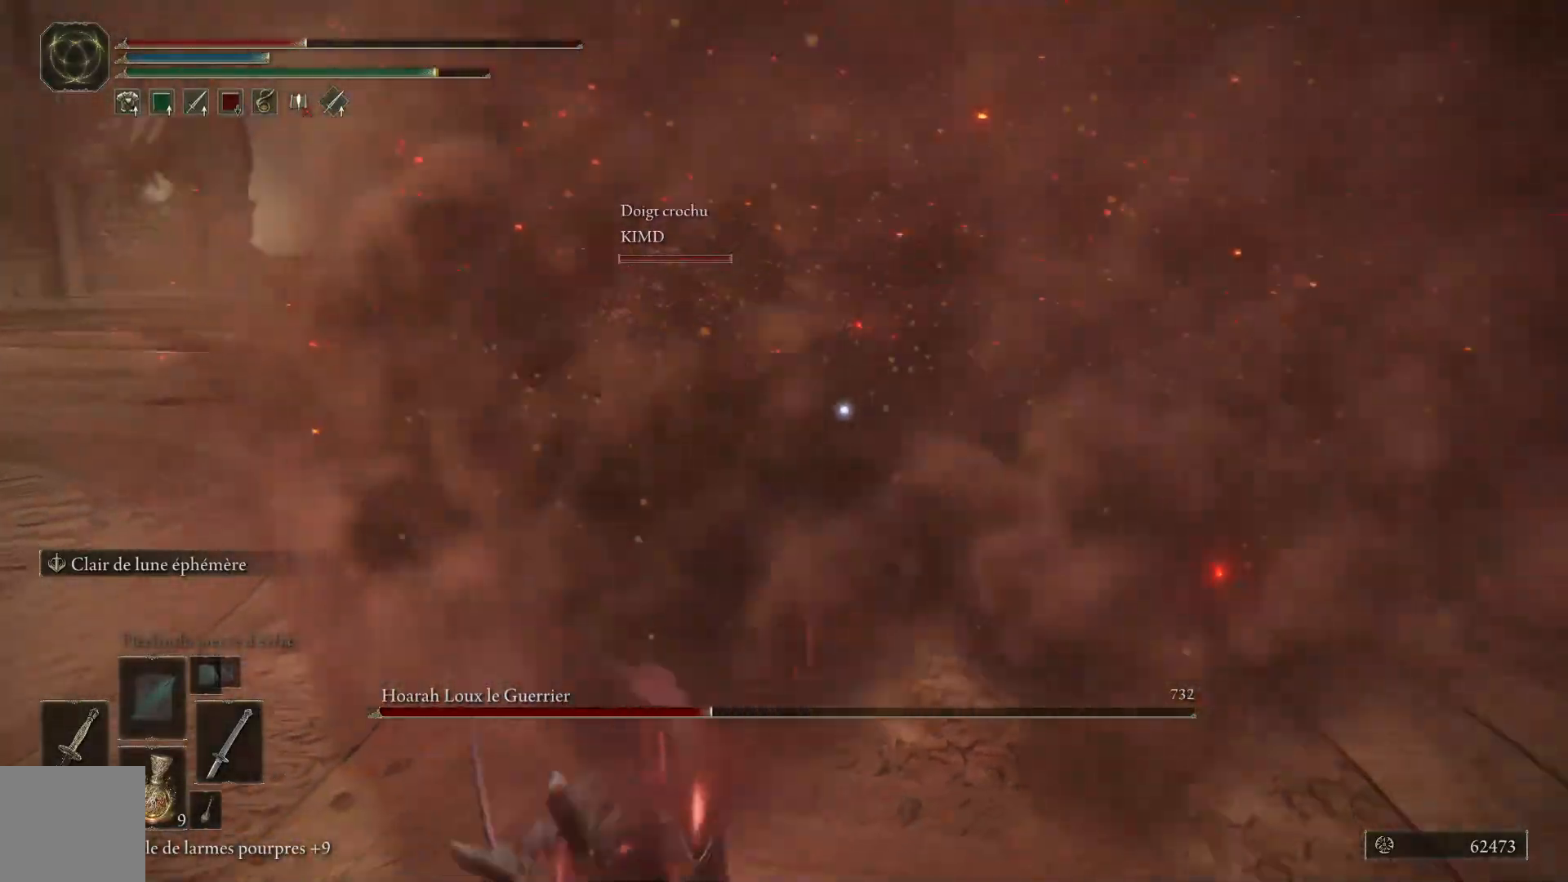
{"buttons": [], "left_stick": "down-left", "right_stick": "center", "events": [[117, "X", "down"], [250, "X", "up"]]}
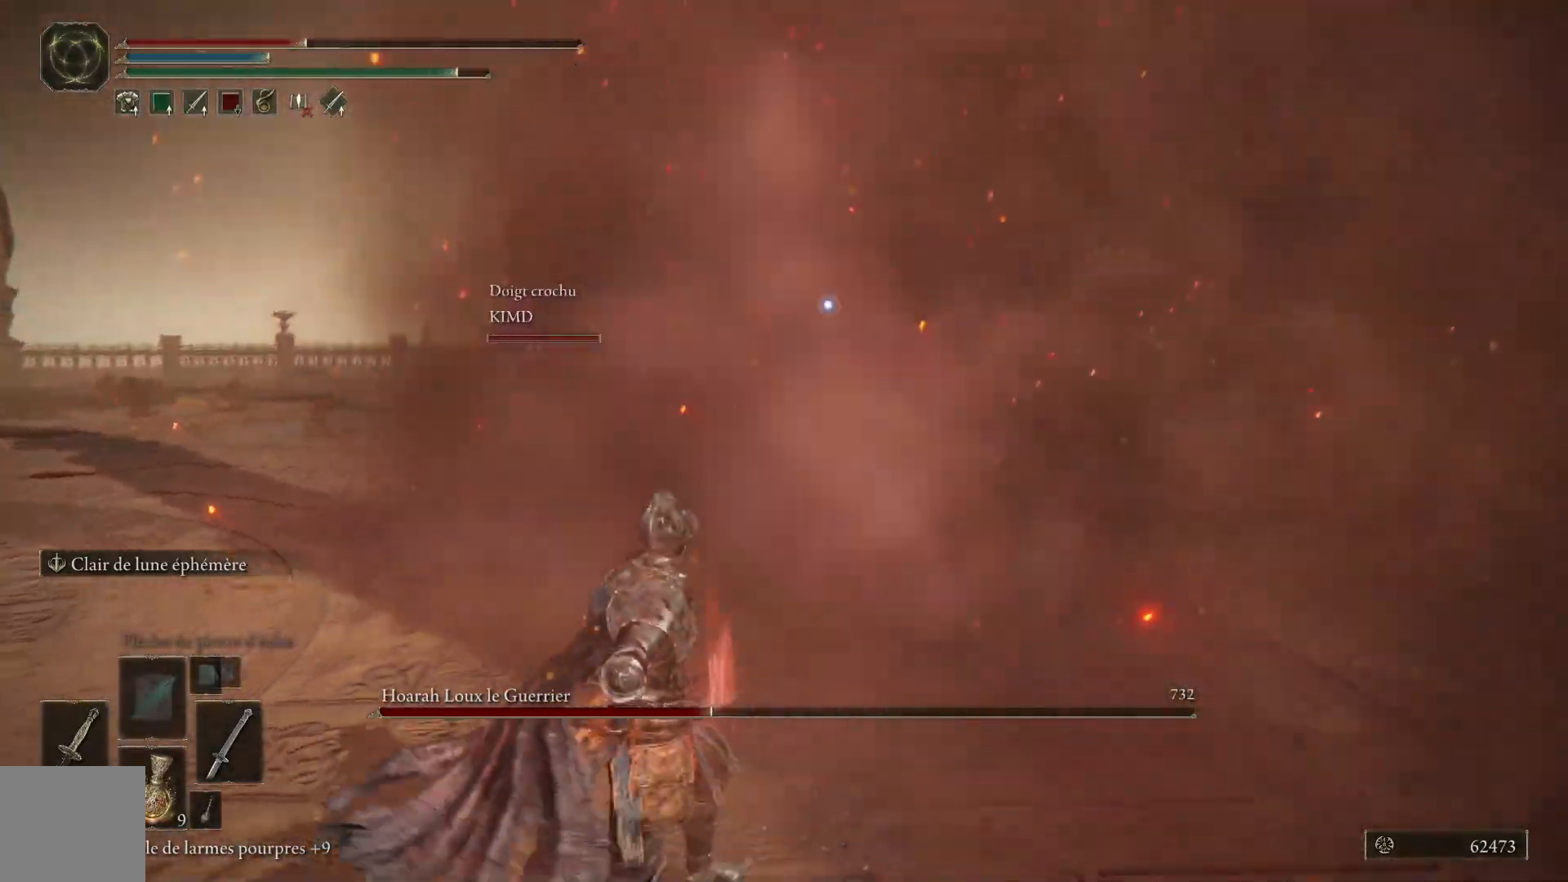
{"buttons": [], "left_stick": "down-left", "right_stick": "center", "events": []}
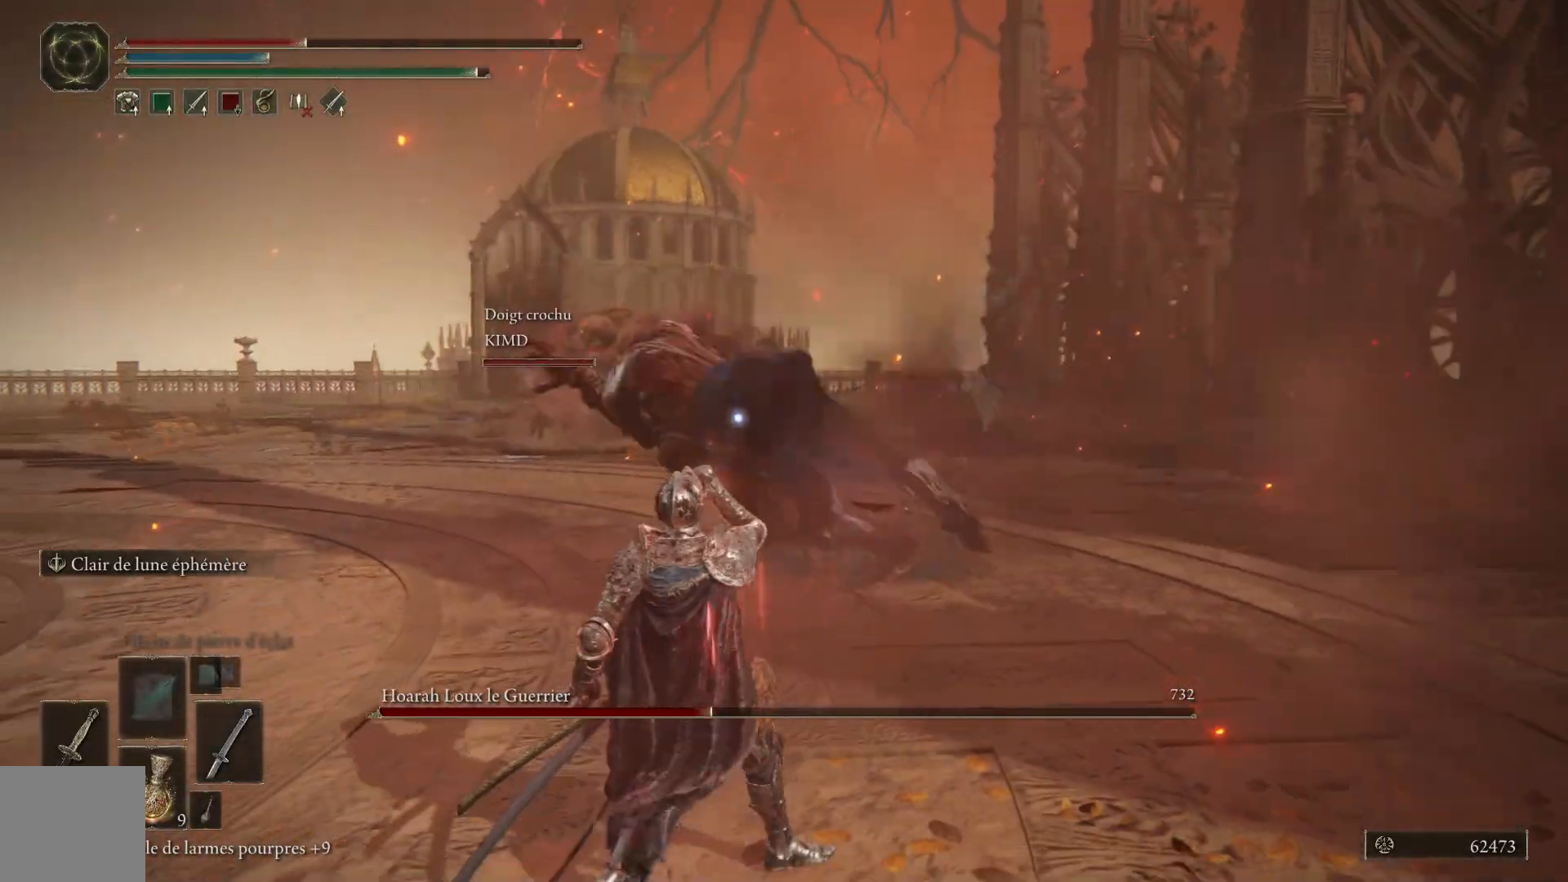
{"buttons": ["B"], "left_stick": "down-left", "right_stick": "center", "events": [[400, "B", "down"]]}
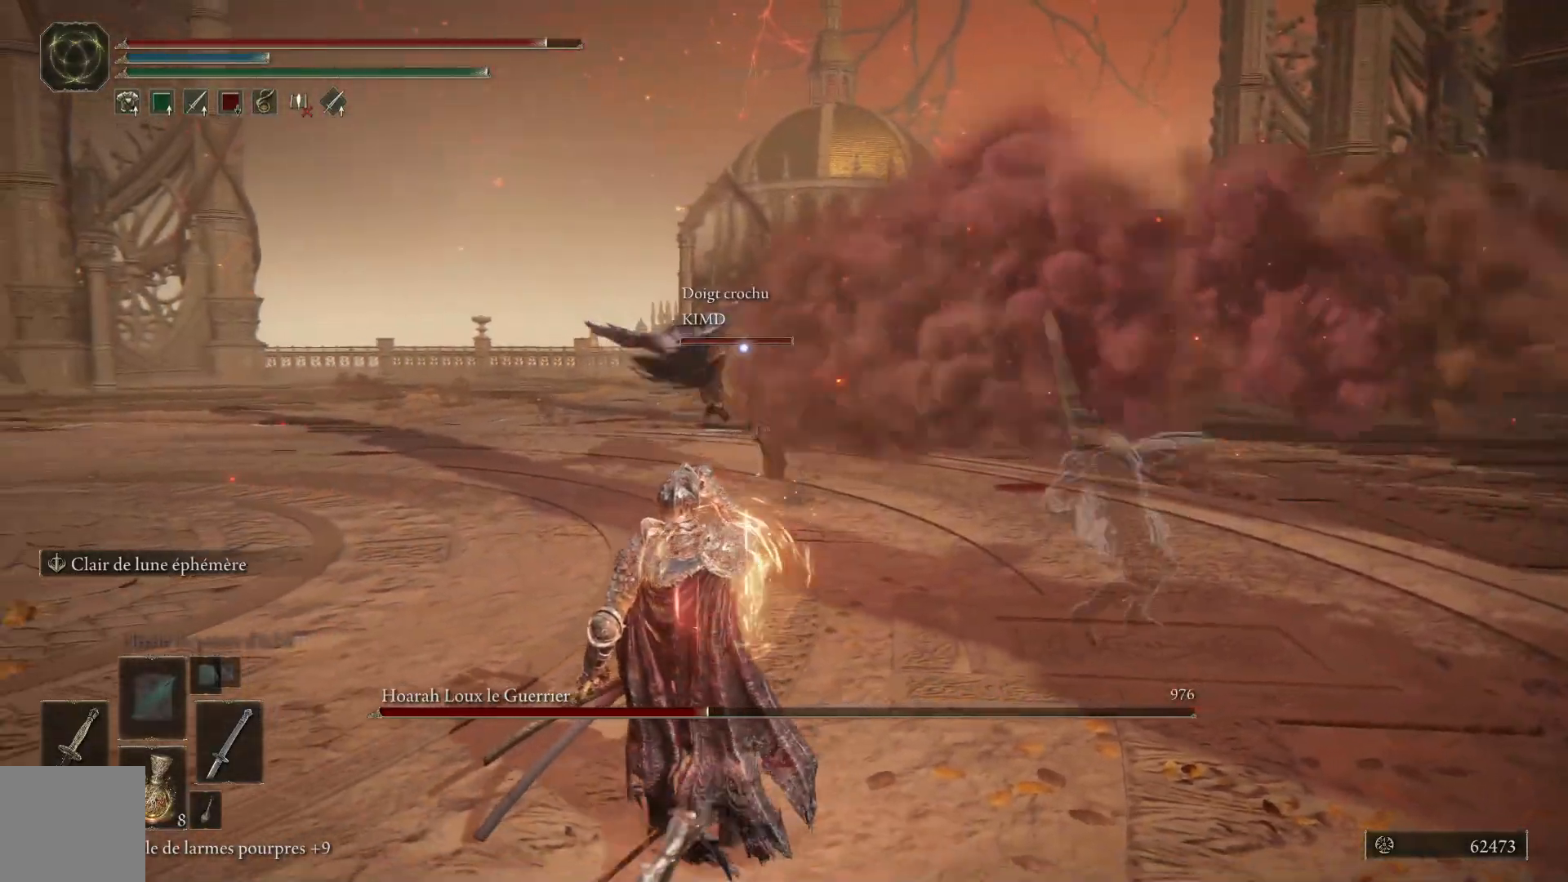
{"buttons": [], "left_stick": "left", "right_stick": "center", "events": [[33, "B", "up"], [267, "left_stick", "left"]]}
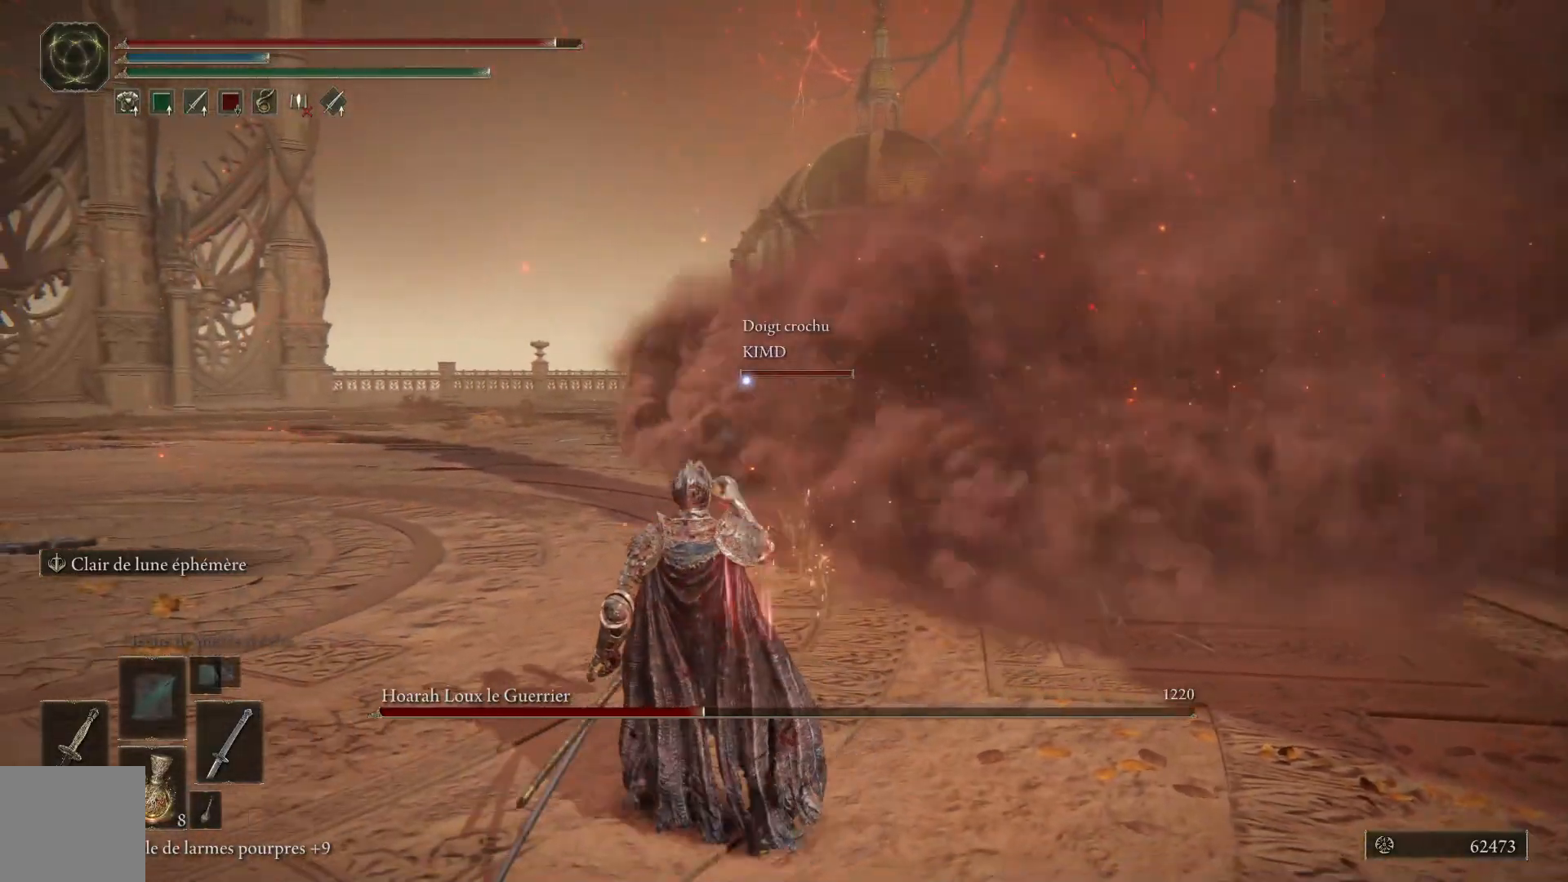
{"buttons": [], "left_stick": "up-left", "right_stick": "center", "events": [[50, "left_stick", "center"], [300, "left_stick", "left"], [500, "left_stick", "up-left"]]}
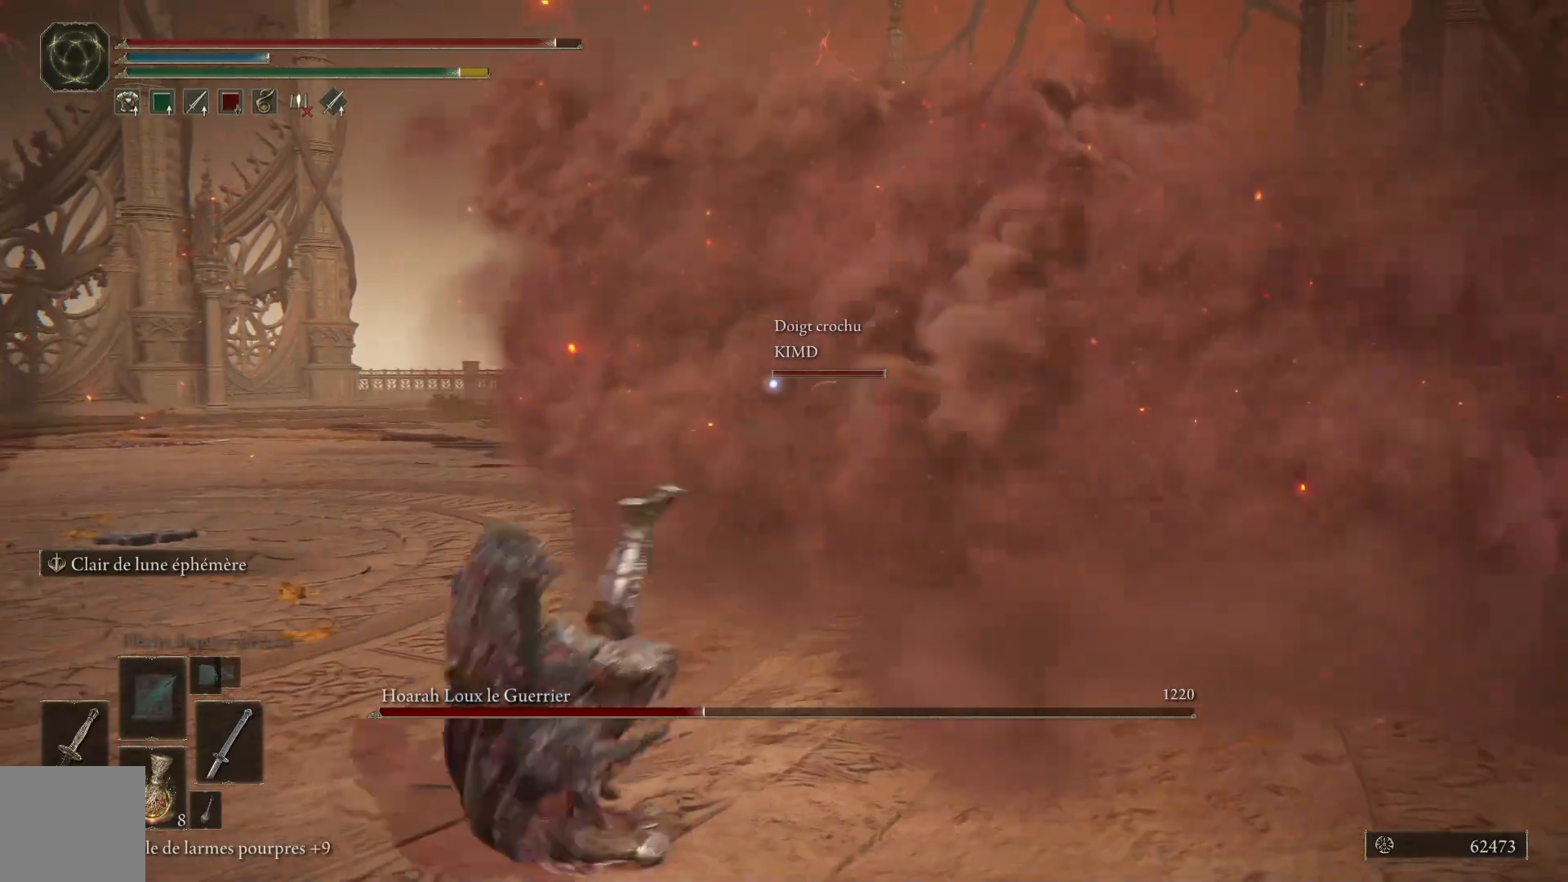
{"buttons": ["B"], "left_stick": "up", "right_stick": "center", "events": [[67, "B", "down"], [300, "left_stick", "up"]]}
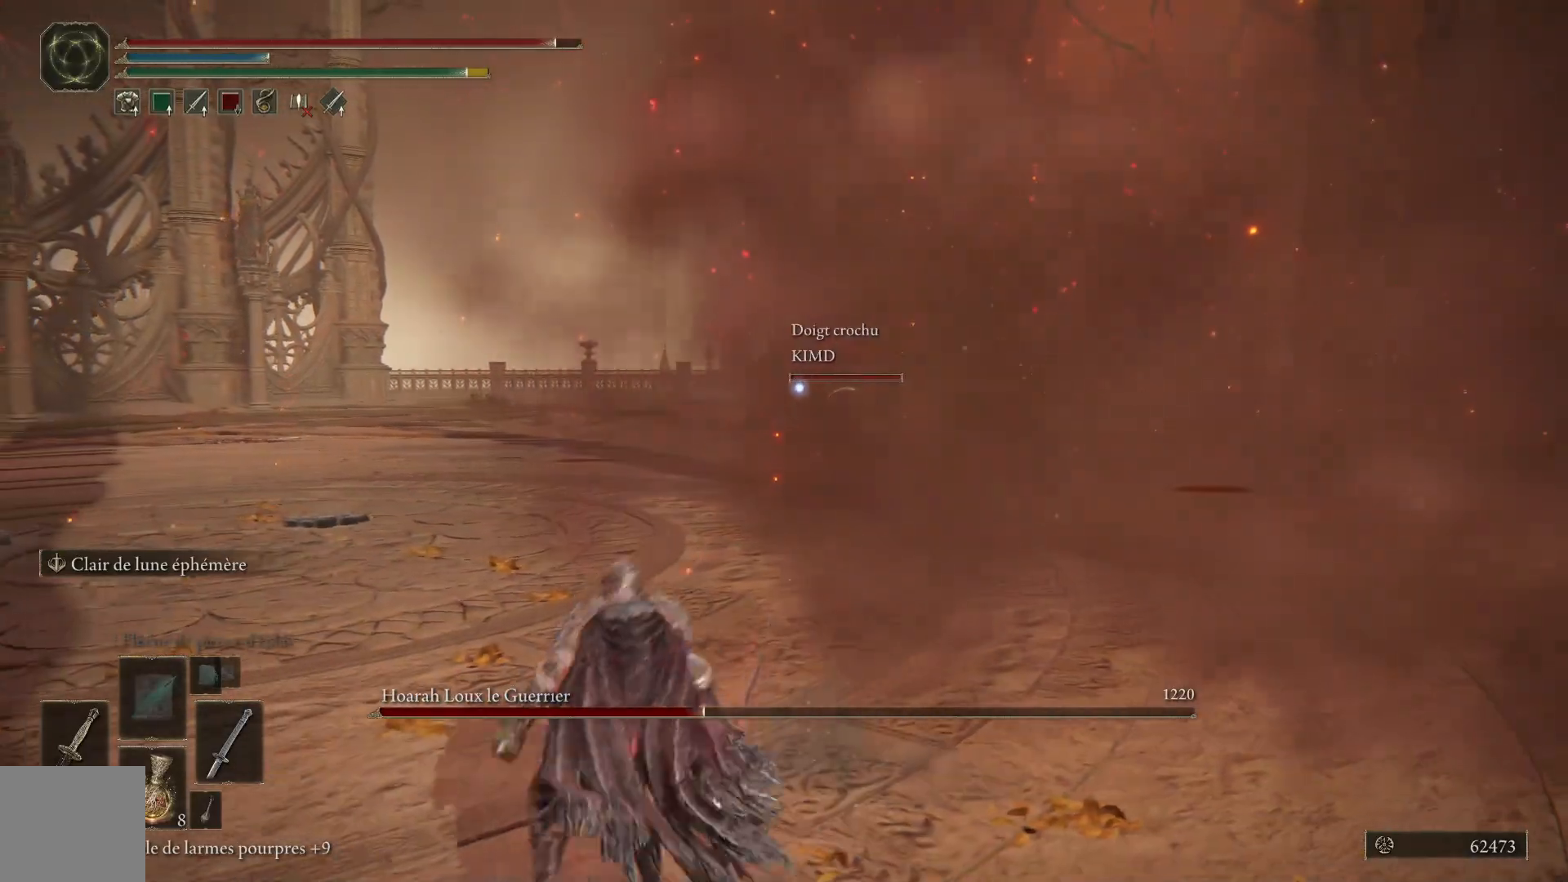
{"buttons": ["B"], "left_stick": "up", "right_stick": "center", "events": []}
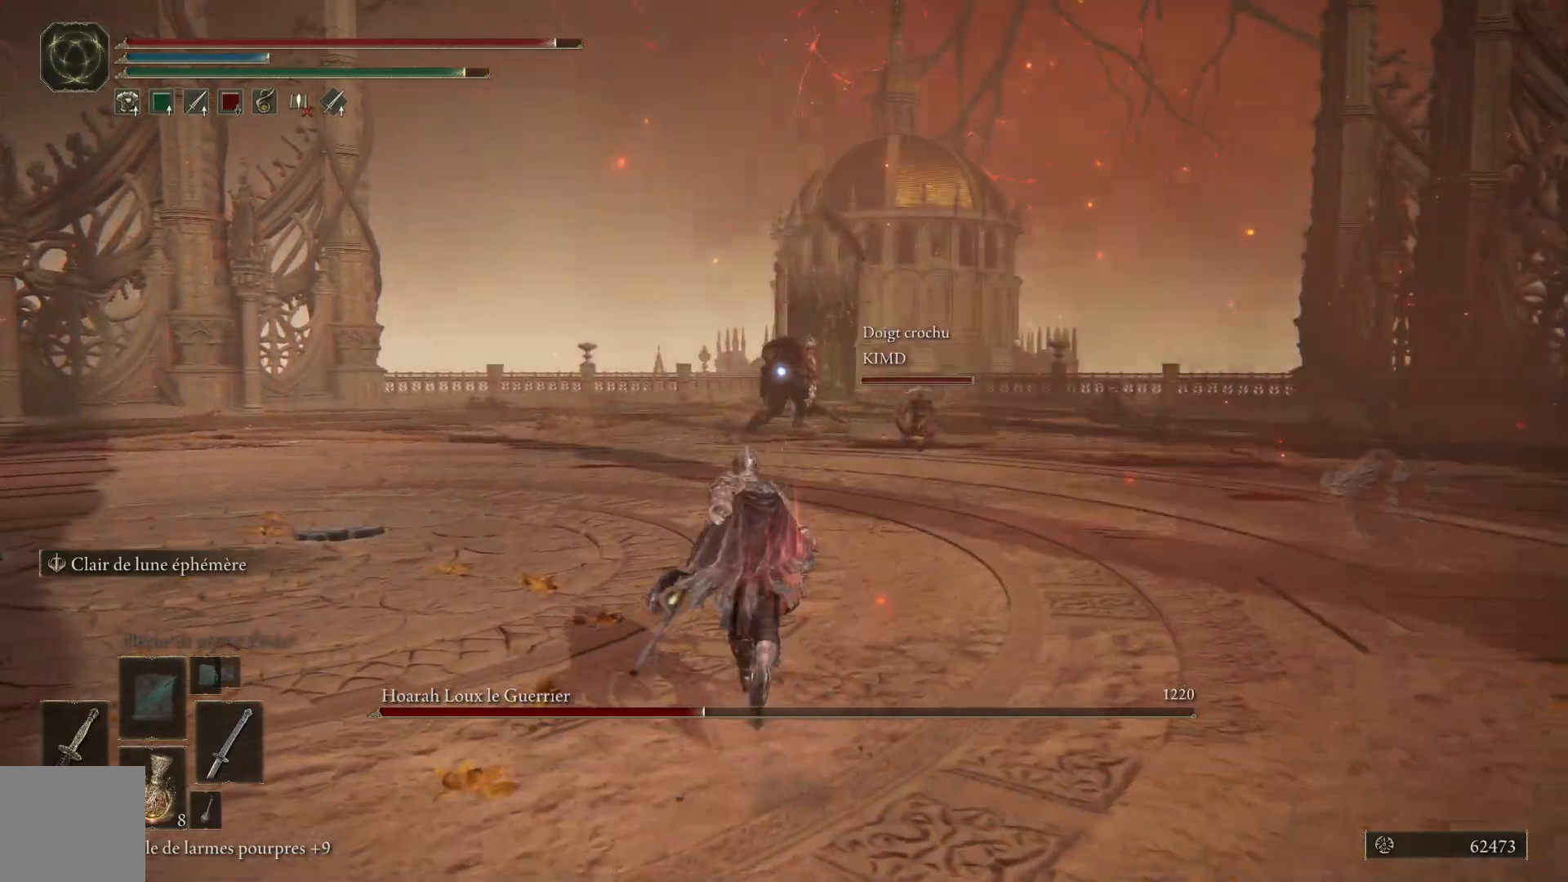
{"buttons": ["B"], "left_stick": "up", "right_stick": "center", "events": []}
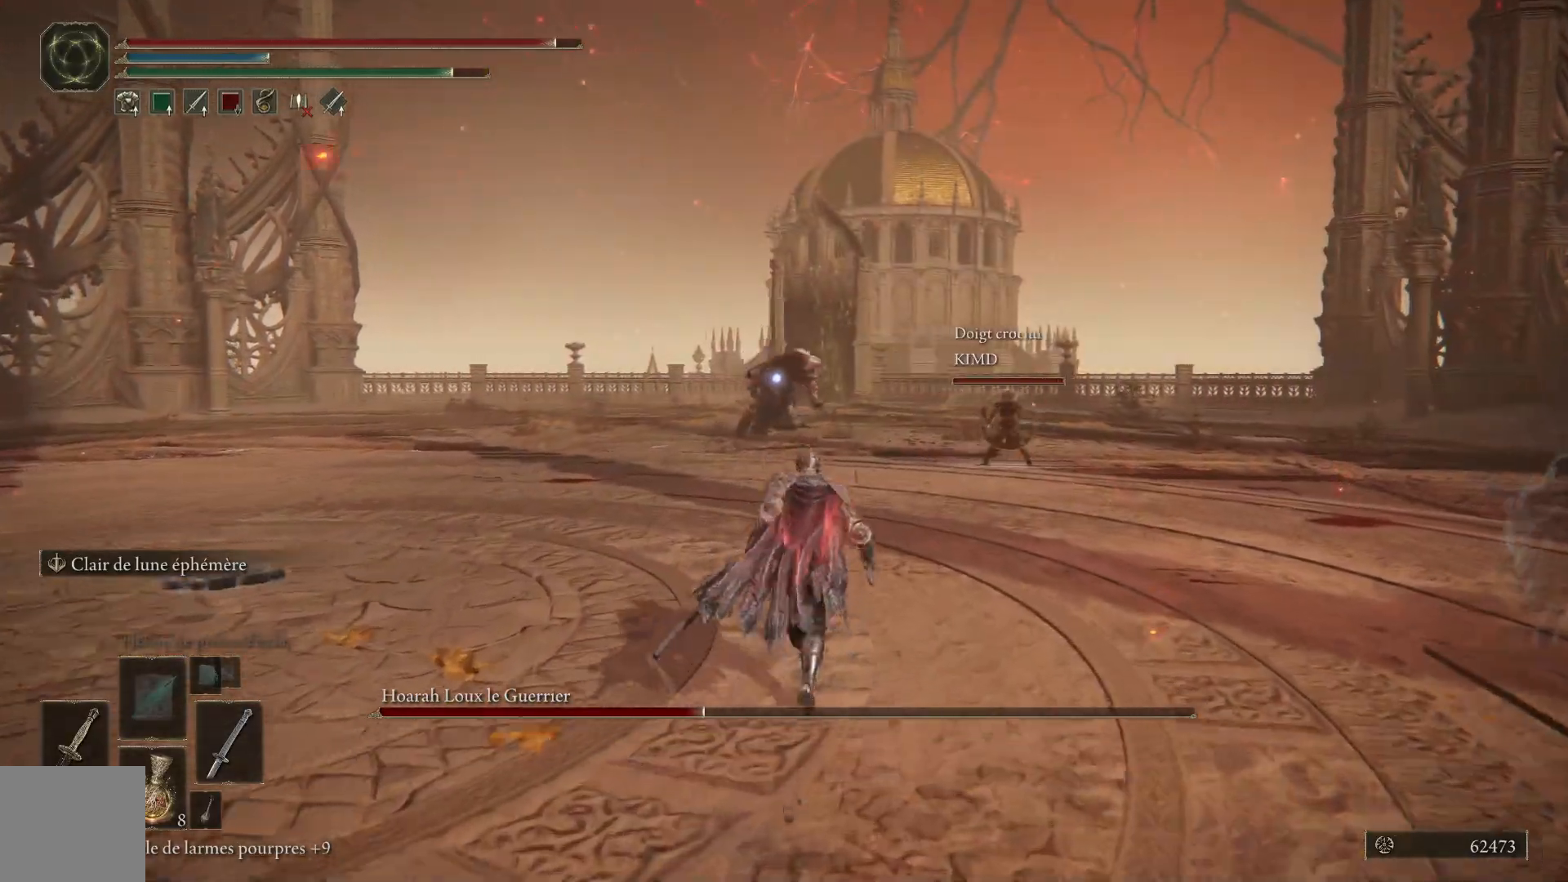
{"buttons": ["B"], "left_stick": "up", "right_stick": "center", "events": []}
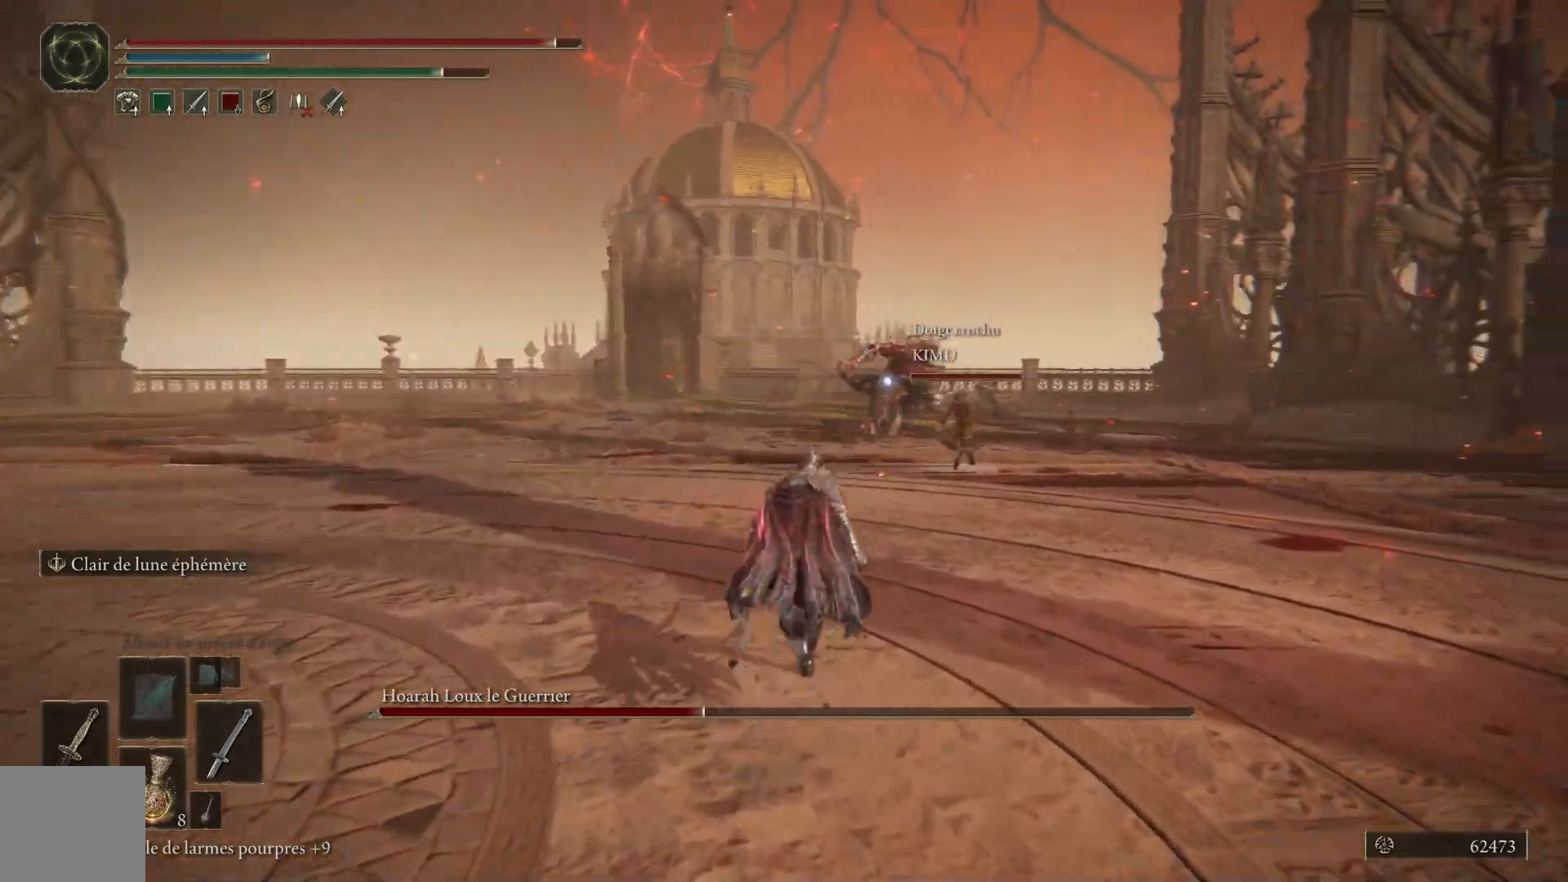
{"buttons": ["B"], "left_stick": "up-left", "right_stick": "center", "events": [[283, "left_stick", "up-left"]]}
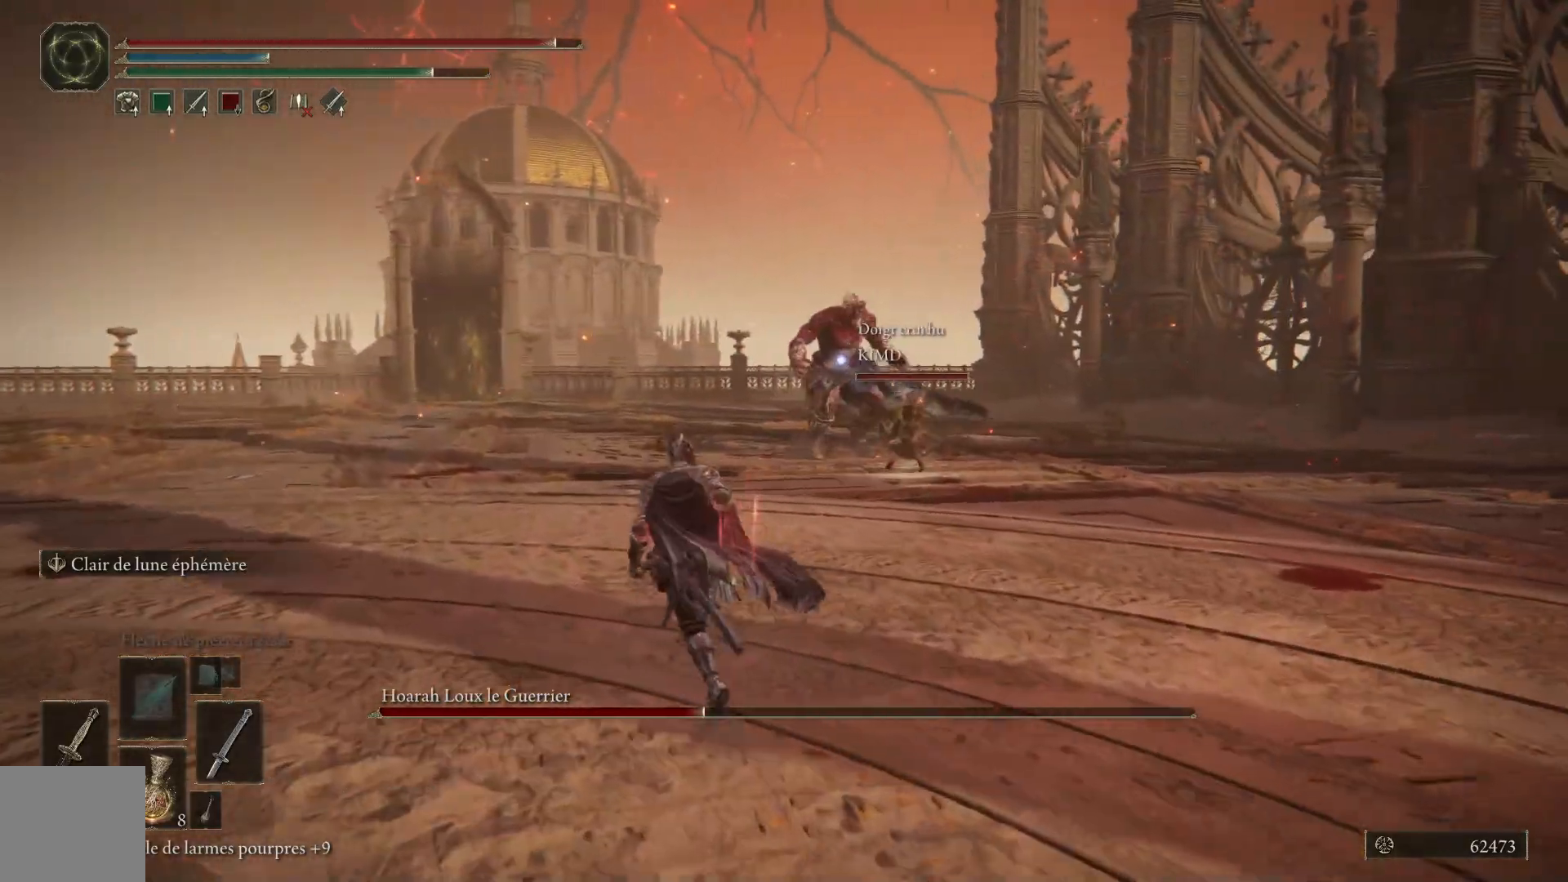
{"buttons": ["B"], "left_stick": "up-left", "right_stick": "center", "events": []}
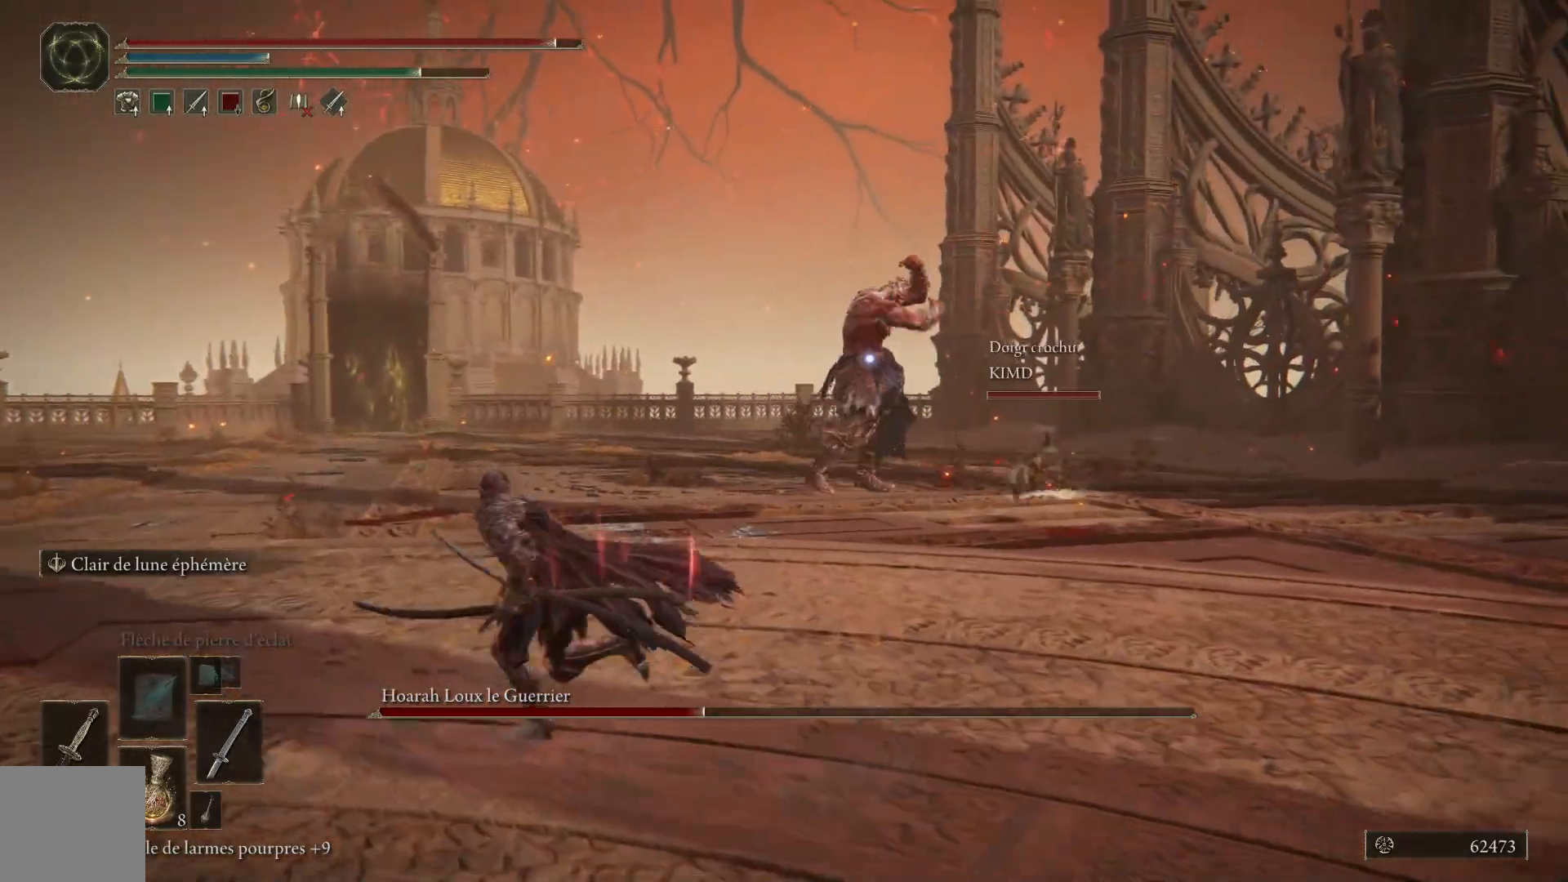
{"buttons": ["B"], "left_stick": "up-left", "right_stick": "center", "events": []}